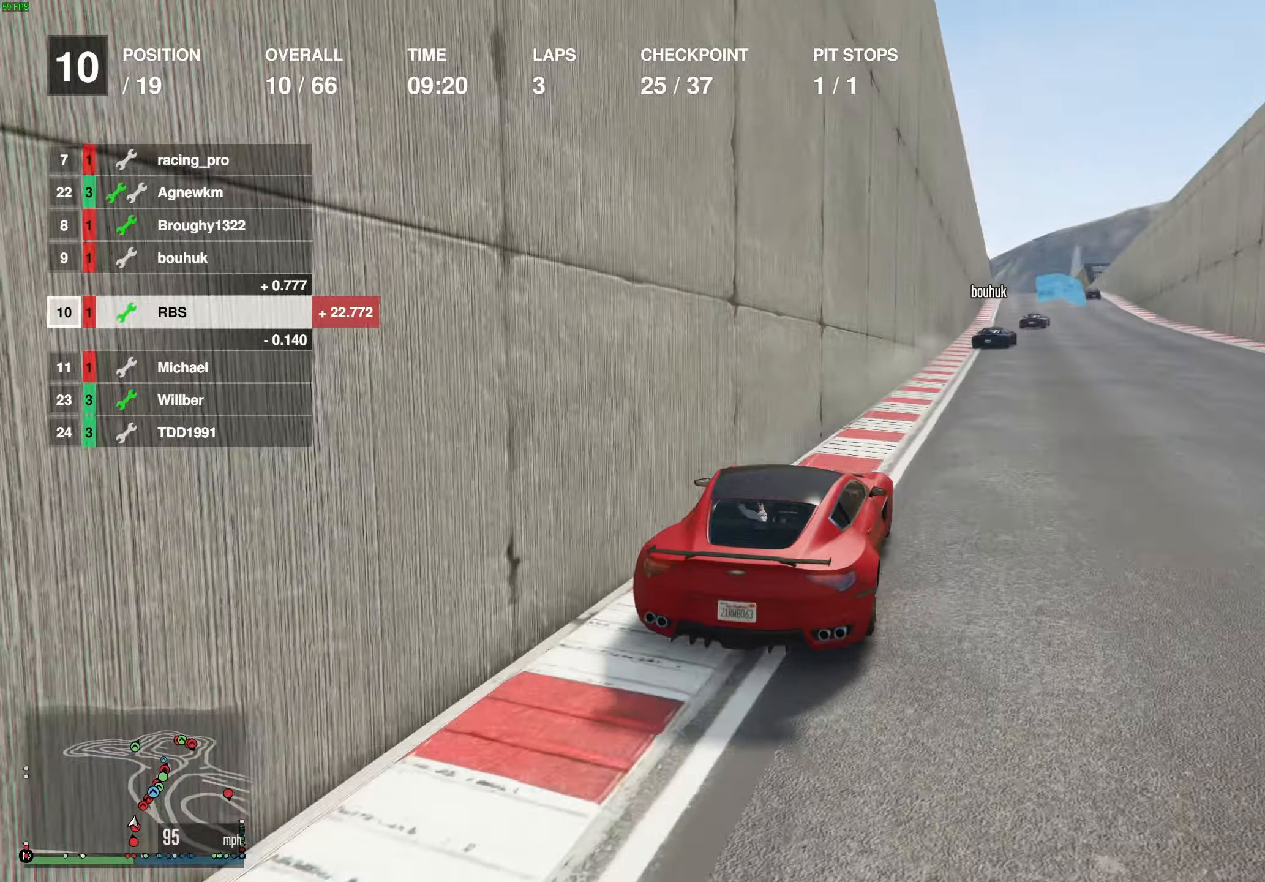
Gameplay with a controller (Xbox layout); each line is a JSON object with the inputs held at the frame after it. "events" lists button and stick changes between this image and that frame as [ms after this image, input, new state], when the widget could be followed in between.
{"buttons": ["R2"], "left_stick": "right", "right_stick": "center", "events": [[17, "left_stick", "center"], [467, "left_stick", "right"]]}
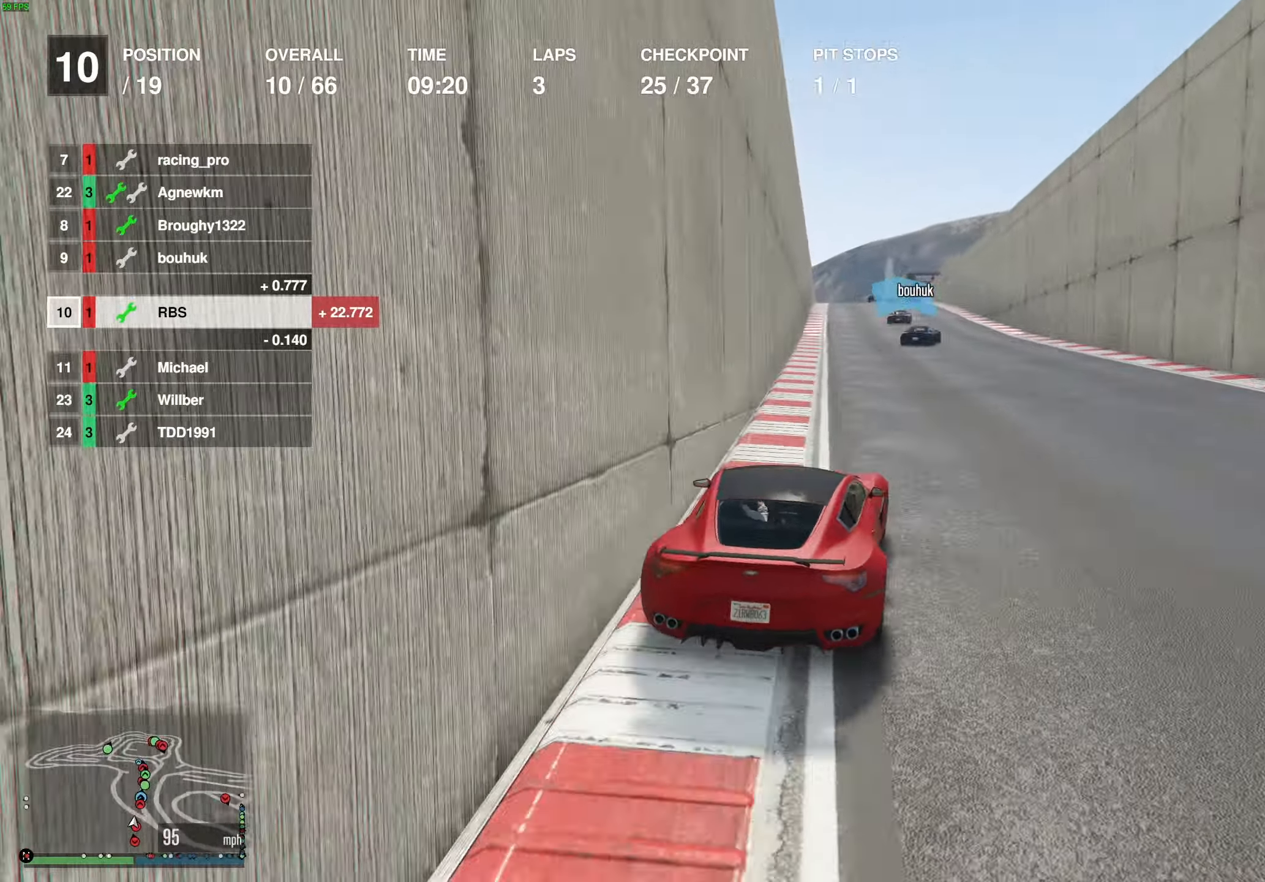
{"buttons": ["R2"], "left_stick": "center", "right_stick": "center", "events": [[50, "left_stick", "center"]]}
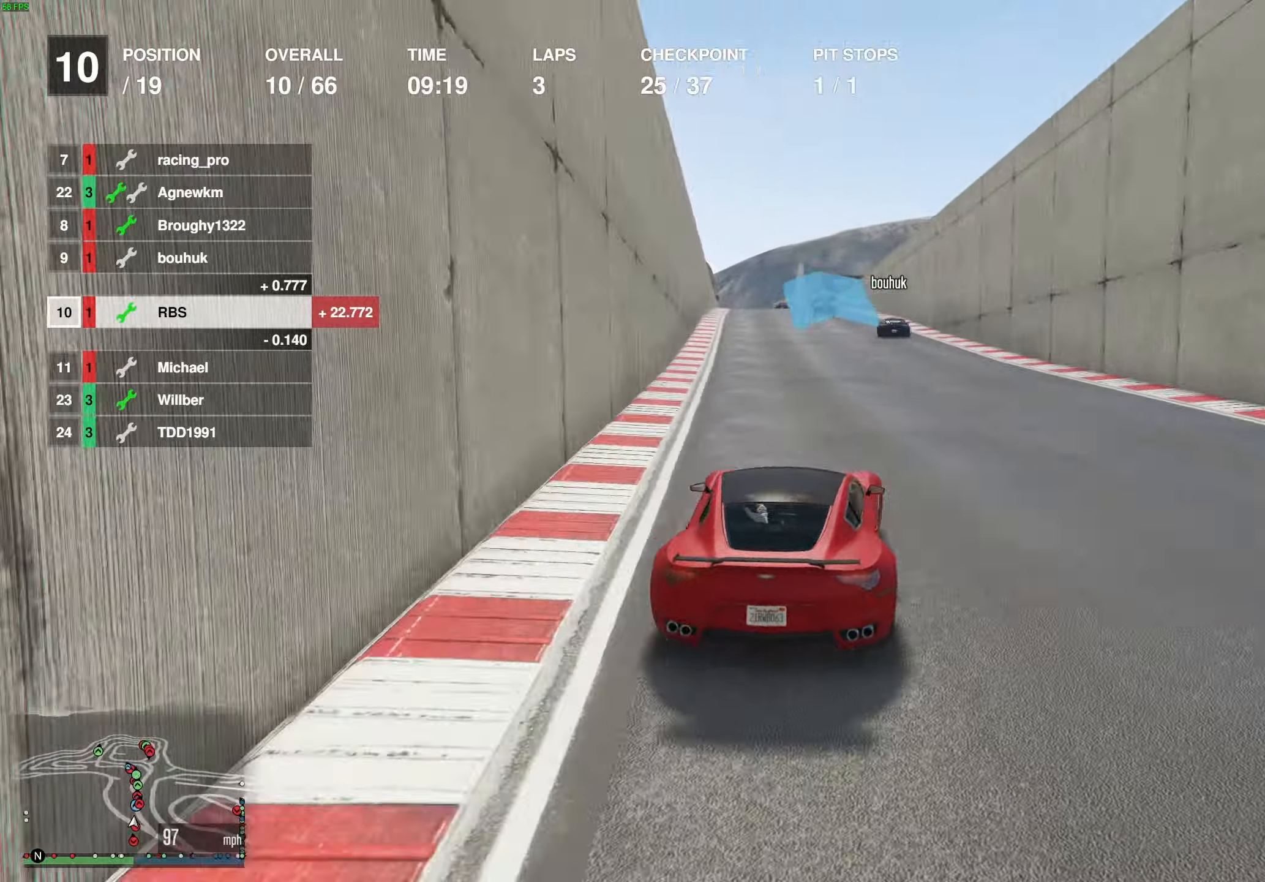
{"buttons": ["R2"], "left_stick": "center", "right_stick": "center", "events": [[50, "left_stick", "right"], [133, "left_stick", "center"]]}
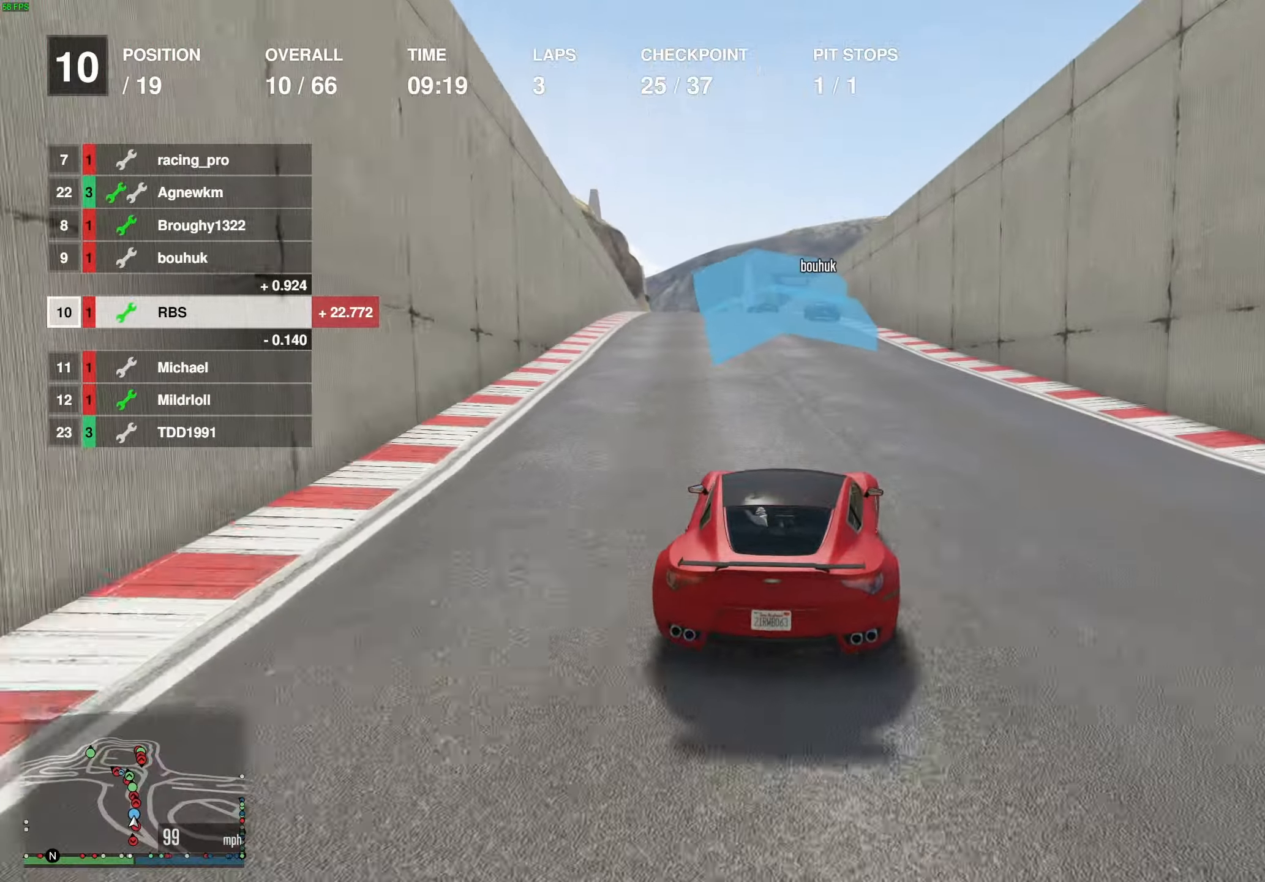
{"buttons": ["R2"], "left_stick": "center", "right_stick": "center", "events": []}
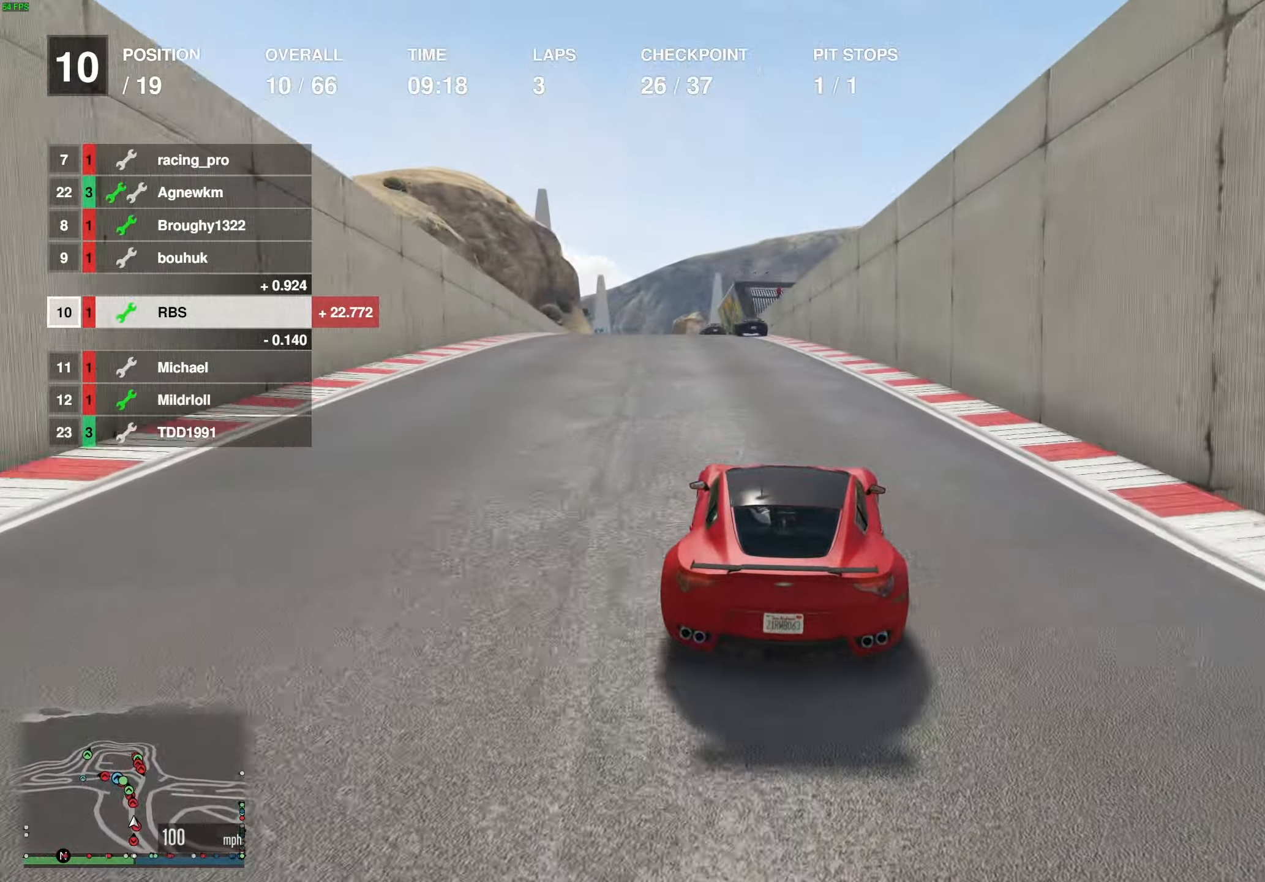
{"buttons": ["R2"], "left_stick": "left", "right_stick": "center", "events": [[100, "left_stick", "up-left"], [367, "left_stick", "center"], [483, "left_stick", "left"]]}
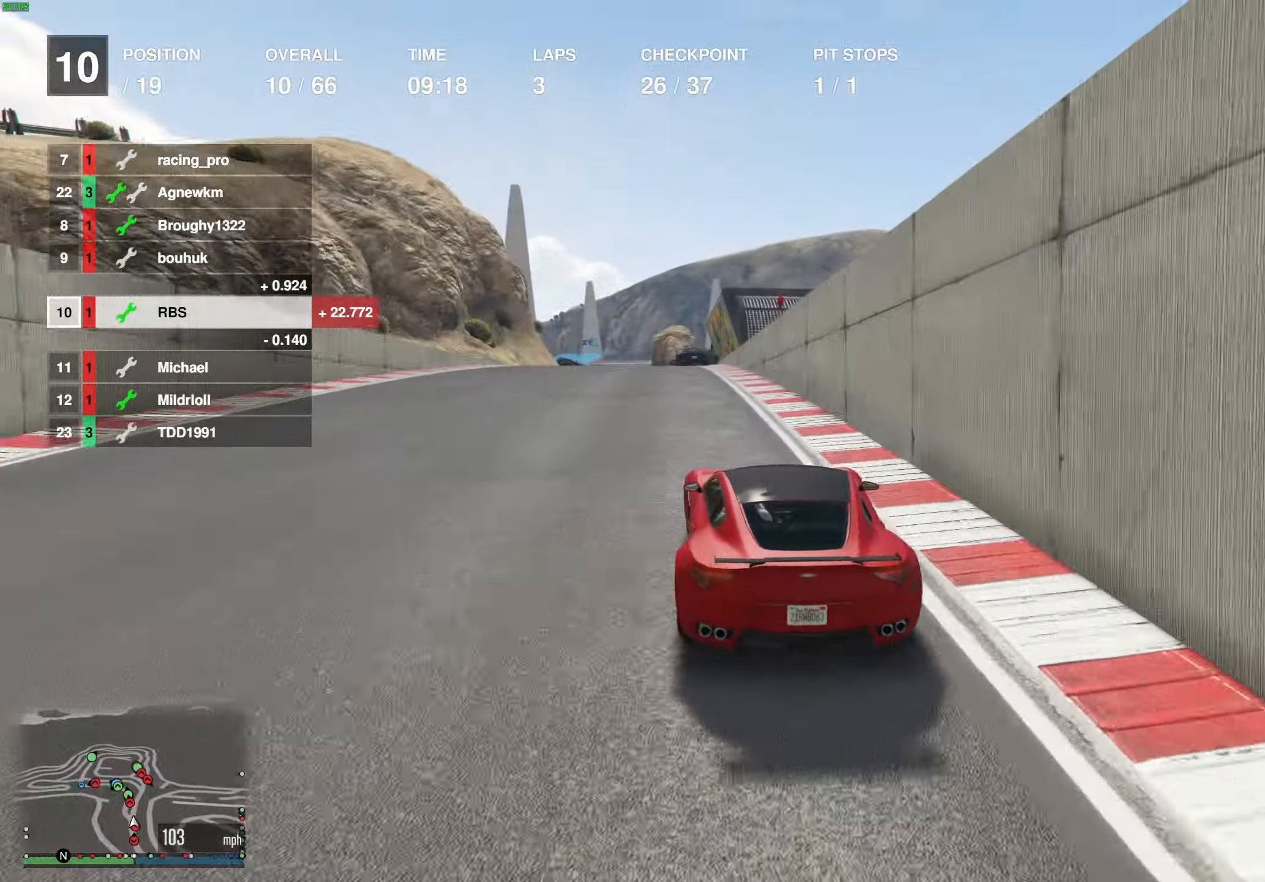
{"buttons": ["R2"], "left_stick": "center", "right_stick": "center", "events": [[100, "left_stick", "center"], [317, "left_stick", "left"], [417, "left_stick", "center"]]}
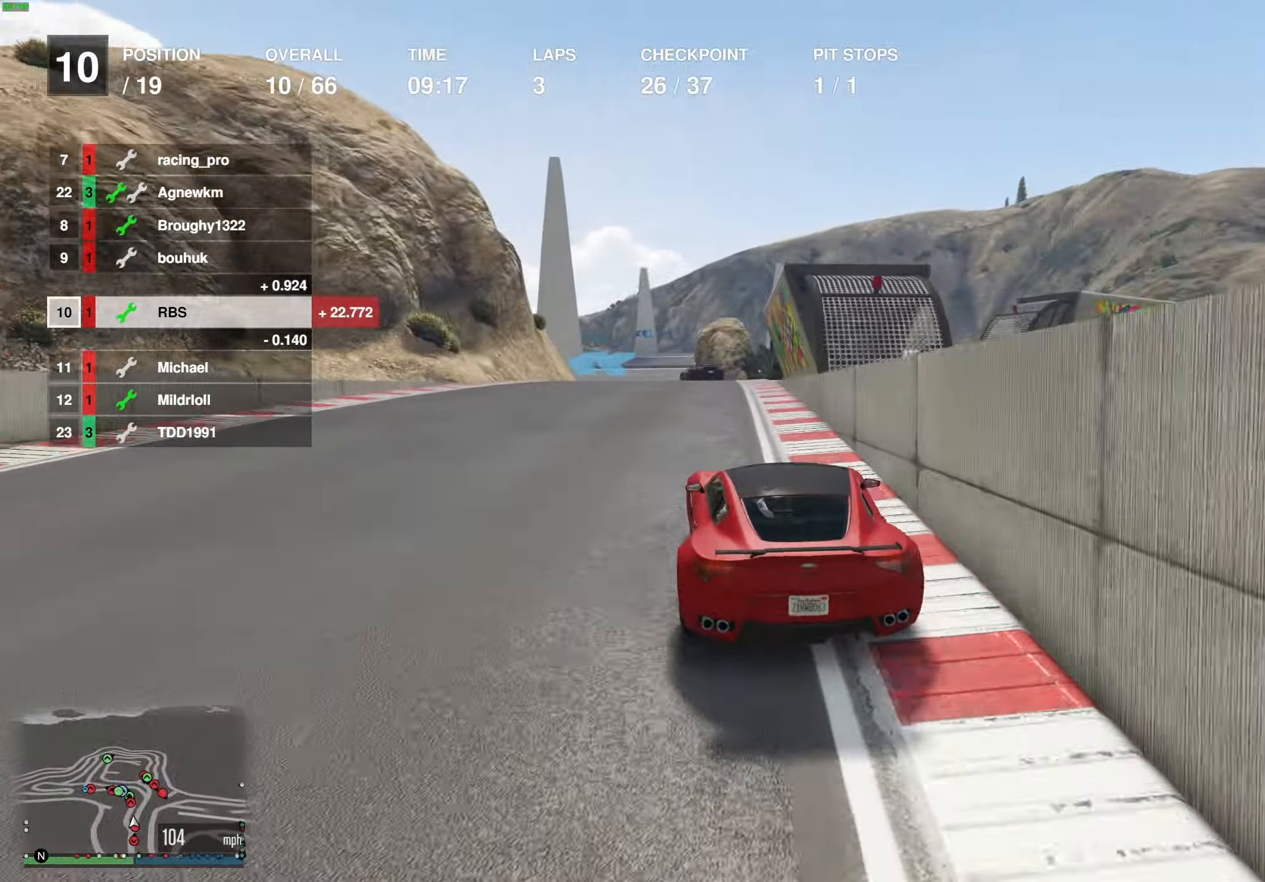
{"buttons": ["L2"], "left_stick": "center", "right_stick": "center", "events": [[200, "left_stick", "up-left"], [317, "left_stick", "center"], [383, "left_stick", "left"], [417, "R2", "up"], [450, "left_stick", "center"], [483, "L2", "down"]]}
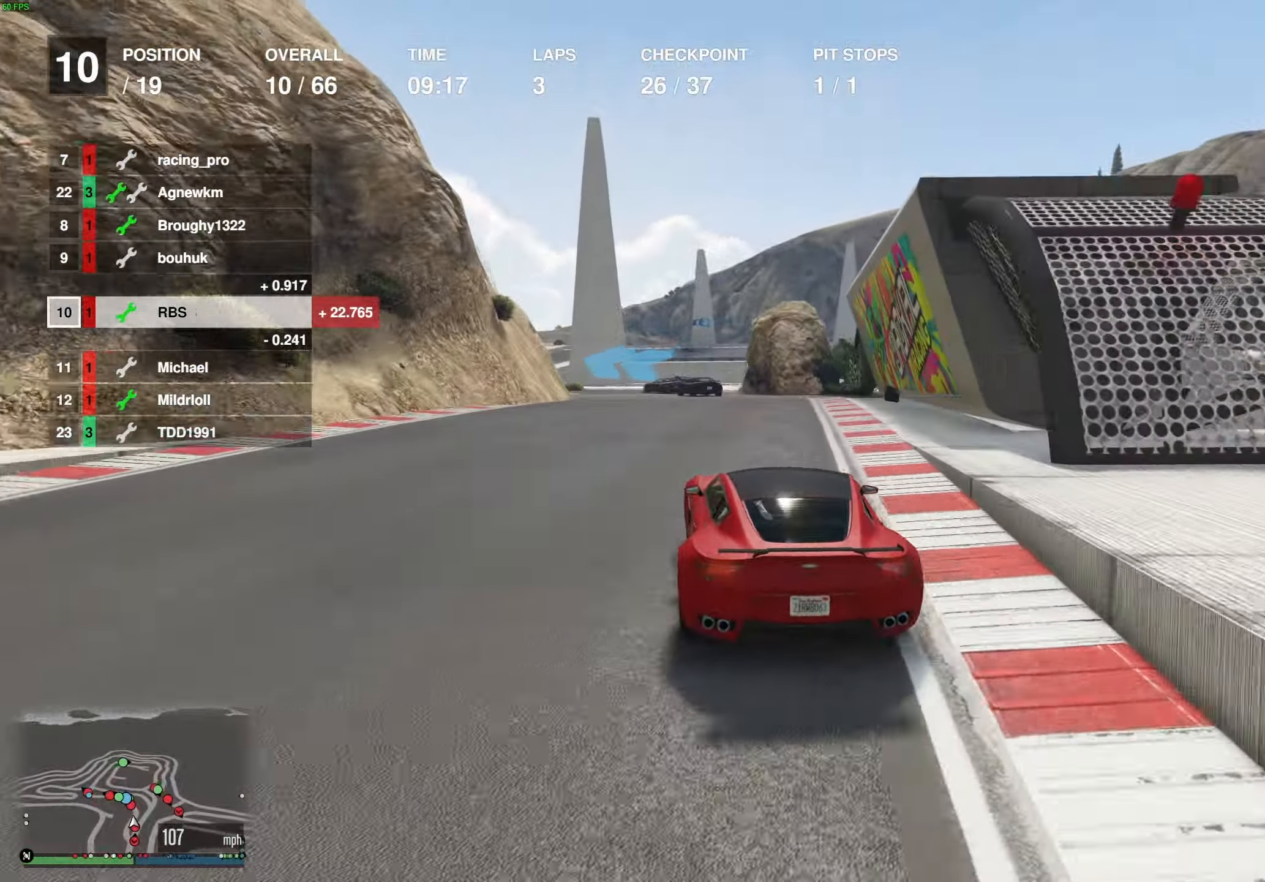
{"buttons": [], "left_stick": "left", "right_stick": "center", "events": [[133, "L2", "up"], [183, "left_stick", "up-left"], [250, "L2", "down"], [400, "left_stick", "center"], [417, "L2", "up"], [450, "left_stick", "left"]]}
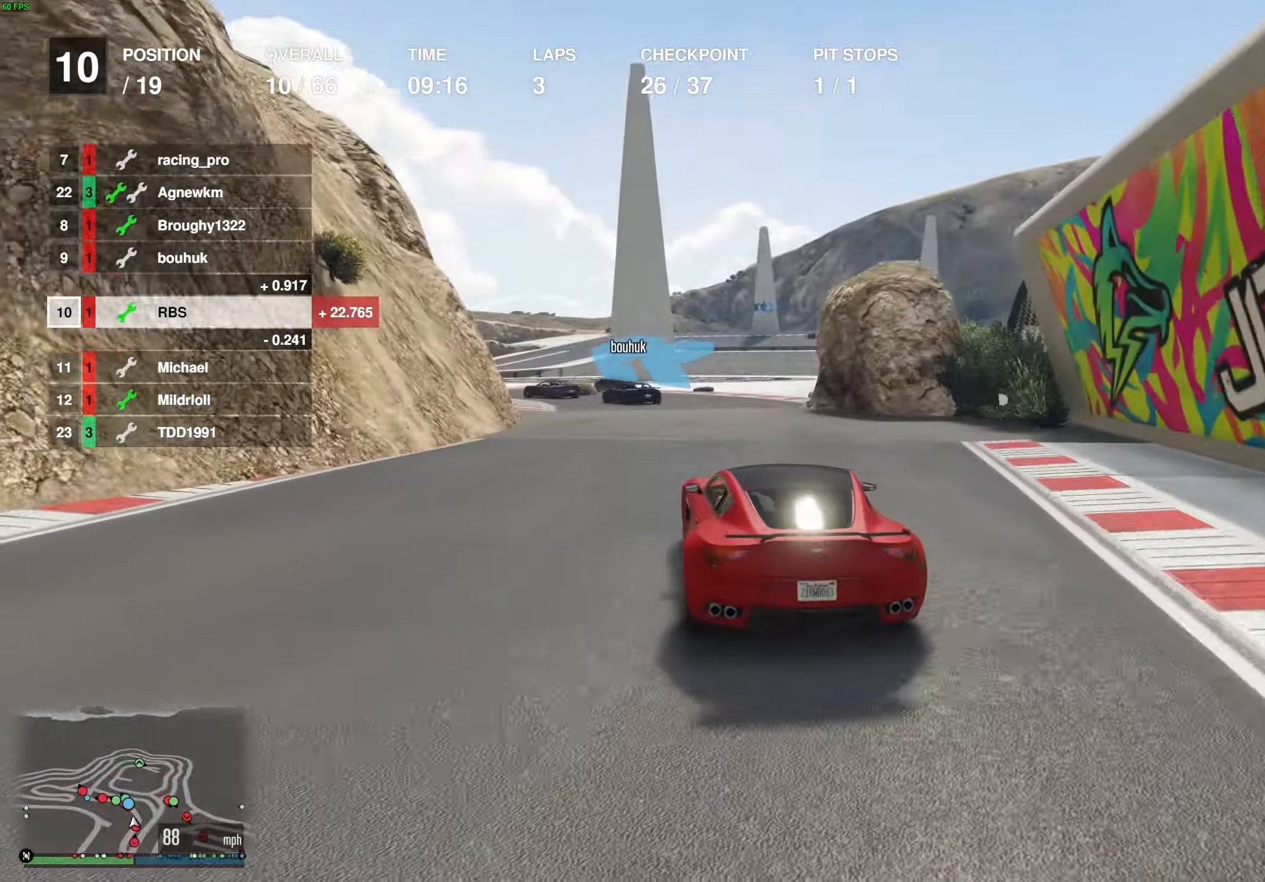
{"buttons": ["R2"], "left_stick": "left", "right_stick": "center", "events": [[83, "left_stick", "center"], [150, "left_stick", "left"], [300, "left_stick", "center"], [333, "L2", "down"], [383, "L2", "up"], [433, "R2", "down"], [500, "left_stick", "left"]]}
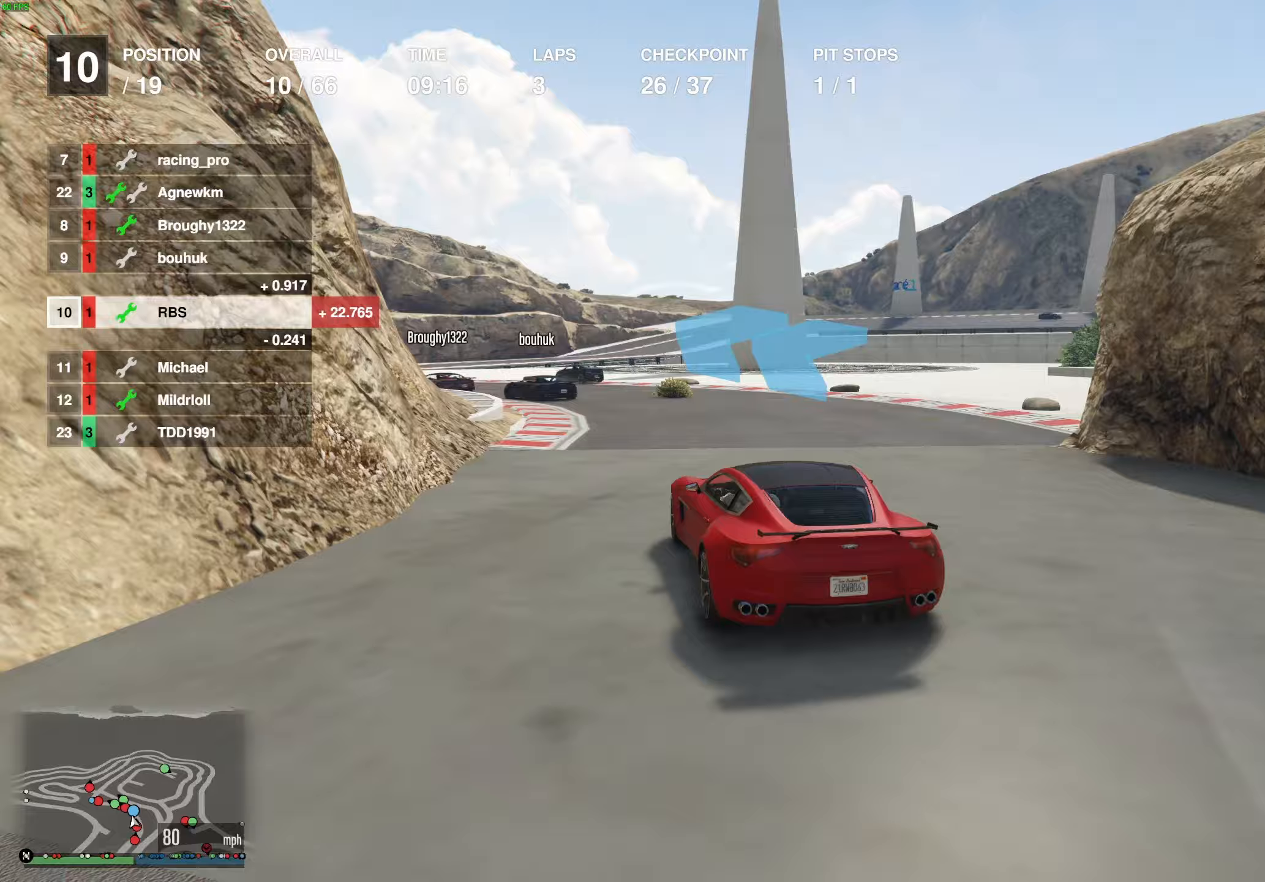
{"buttons": [], "left_stick": "left", "right_stick": "center", "events": [[33, "R2", "up"], [417, "left_stick", "center"], [467, "left_stick", "left"]]}
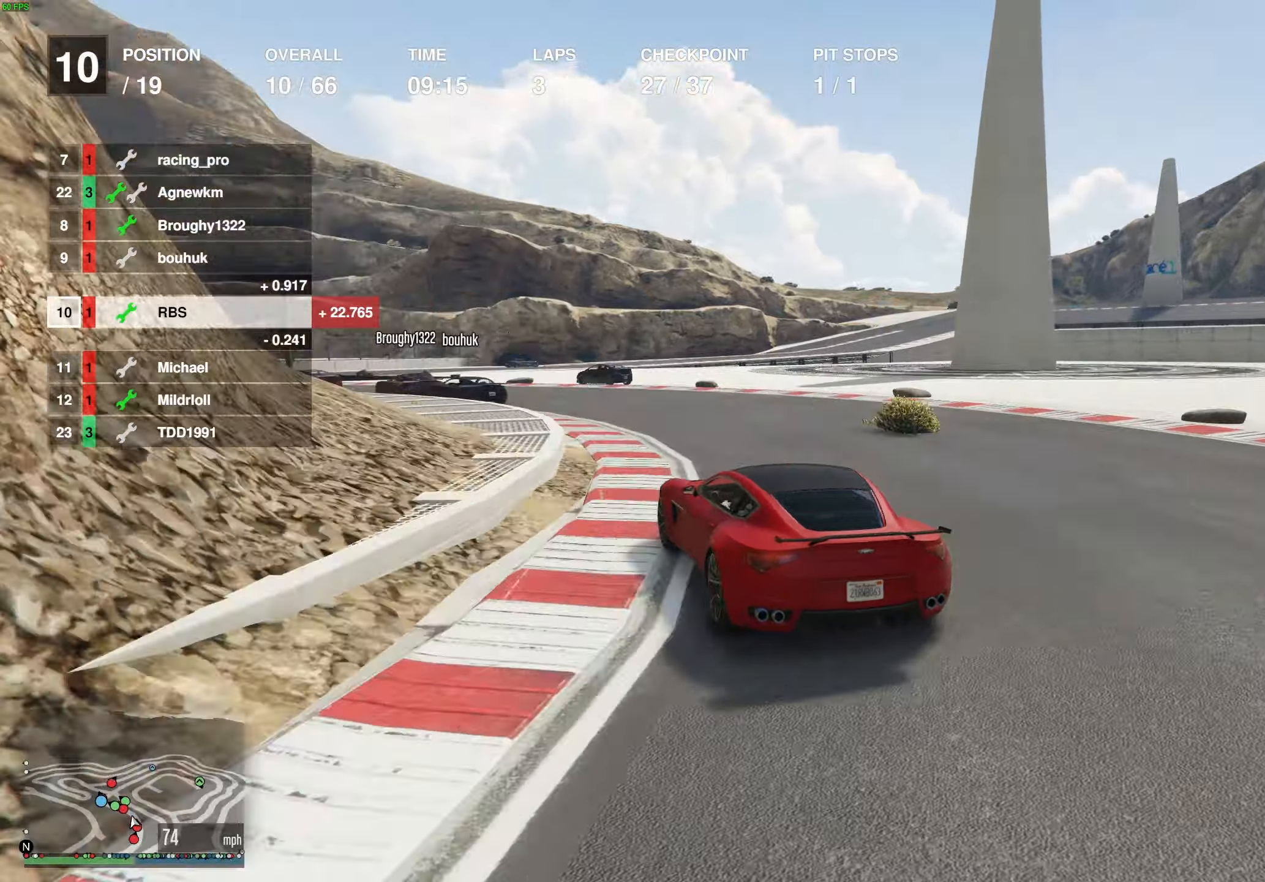
{"buttons": [], "left_stick": "left", "right_stick": "center", "events": [[50, "R2", "down"], [83, "left_stick", "center"], [167, "left_stick", "up-left"], [183, "R2", "up"], [350, "left_stick", "left"]]}
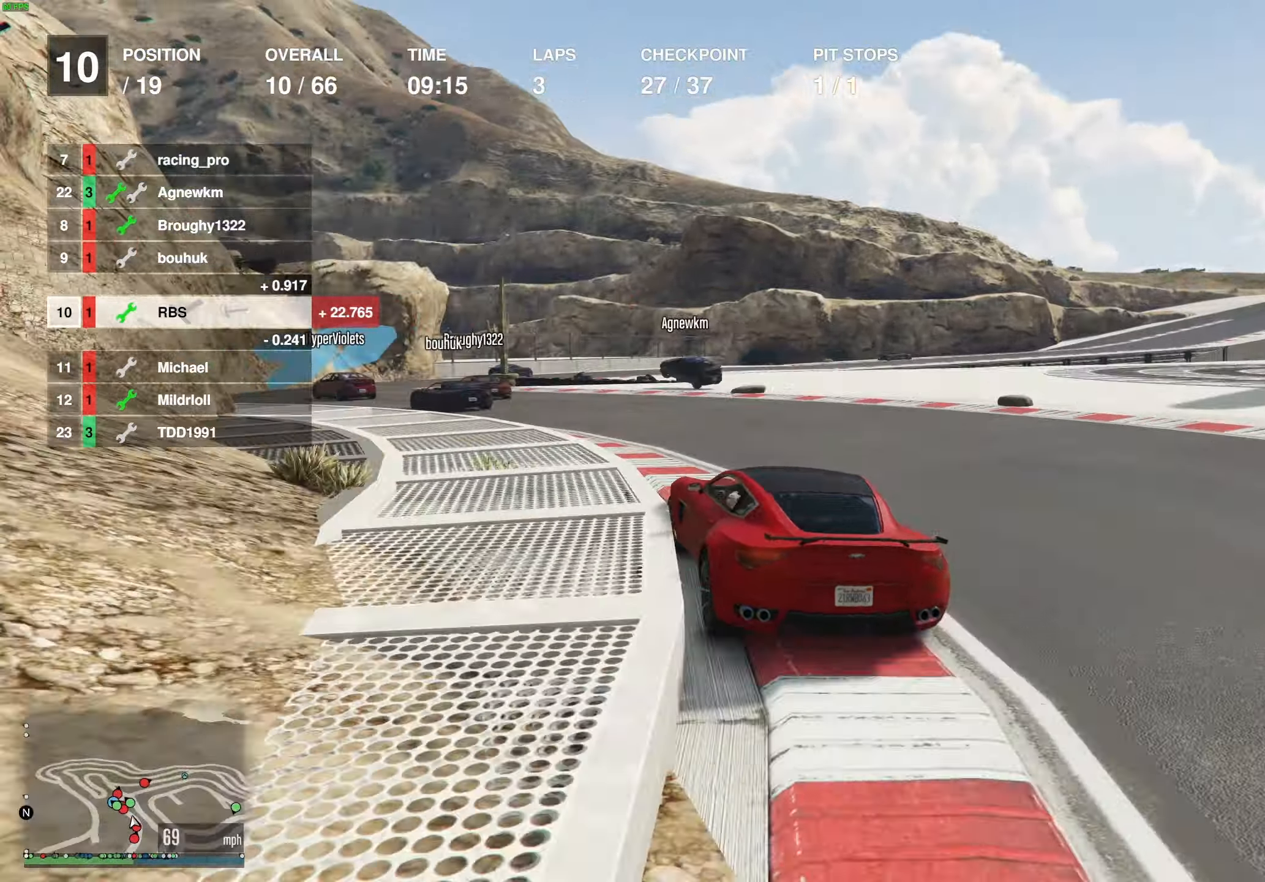
{"buttons": [], "left_stick": "up-left", "right_stick": "center", "events": [[83, "R2", "down"], [250, "left_stick", "center"], [317, "left_stick", "up-left"], [367, "R2", "up"]]}
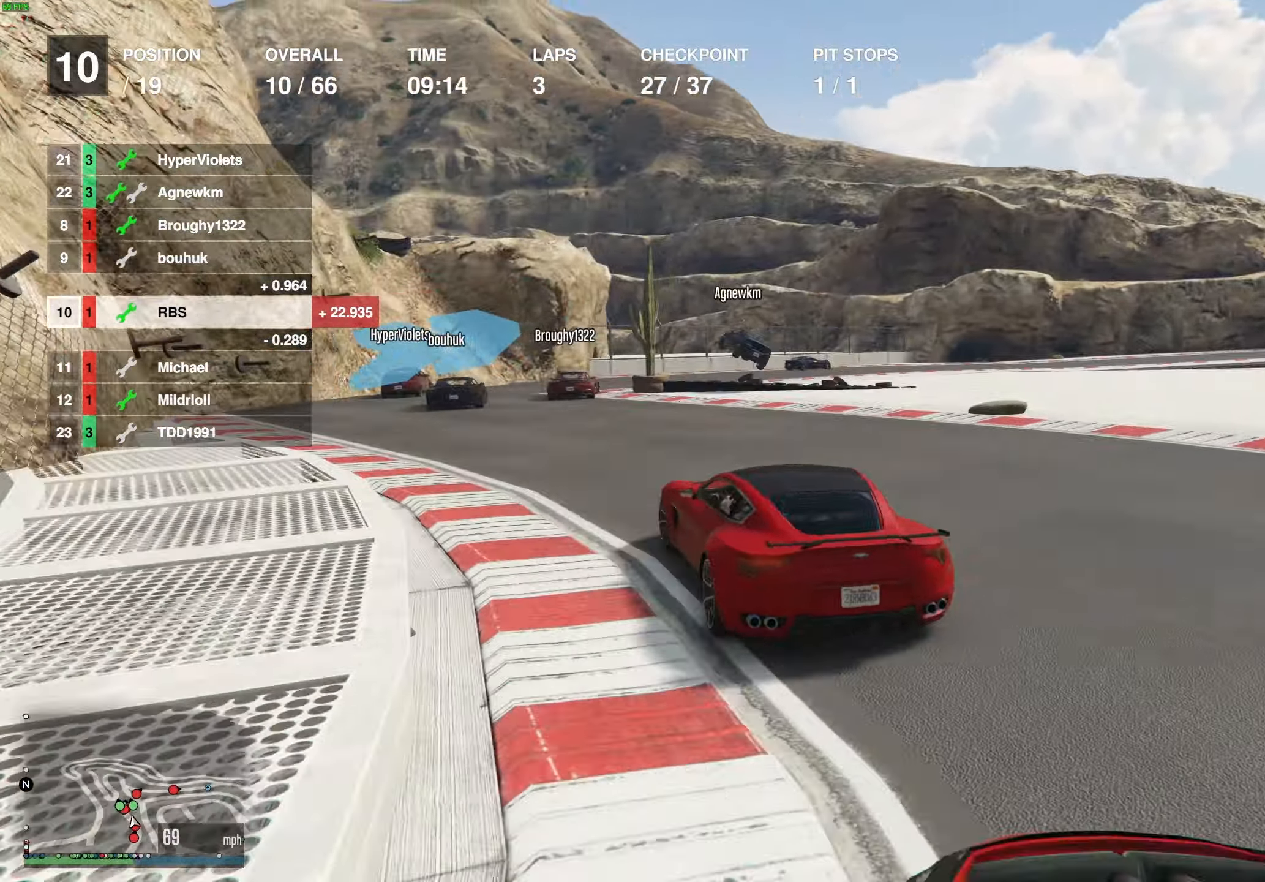
{"buttons": [], "left_stick": "right", "right_stick": "center", "events": [[17, "R2", "down"], [133, "left_stick", "center"], [267, "left_stick", "right"], [383, "R2", "up"]]}
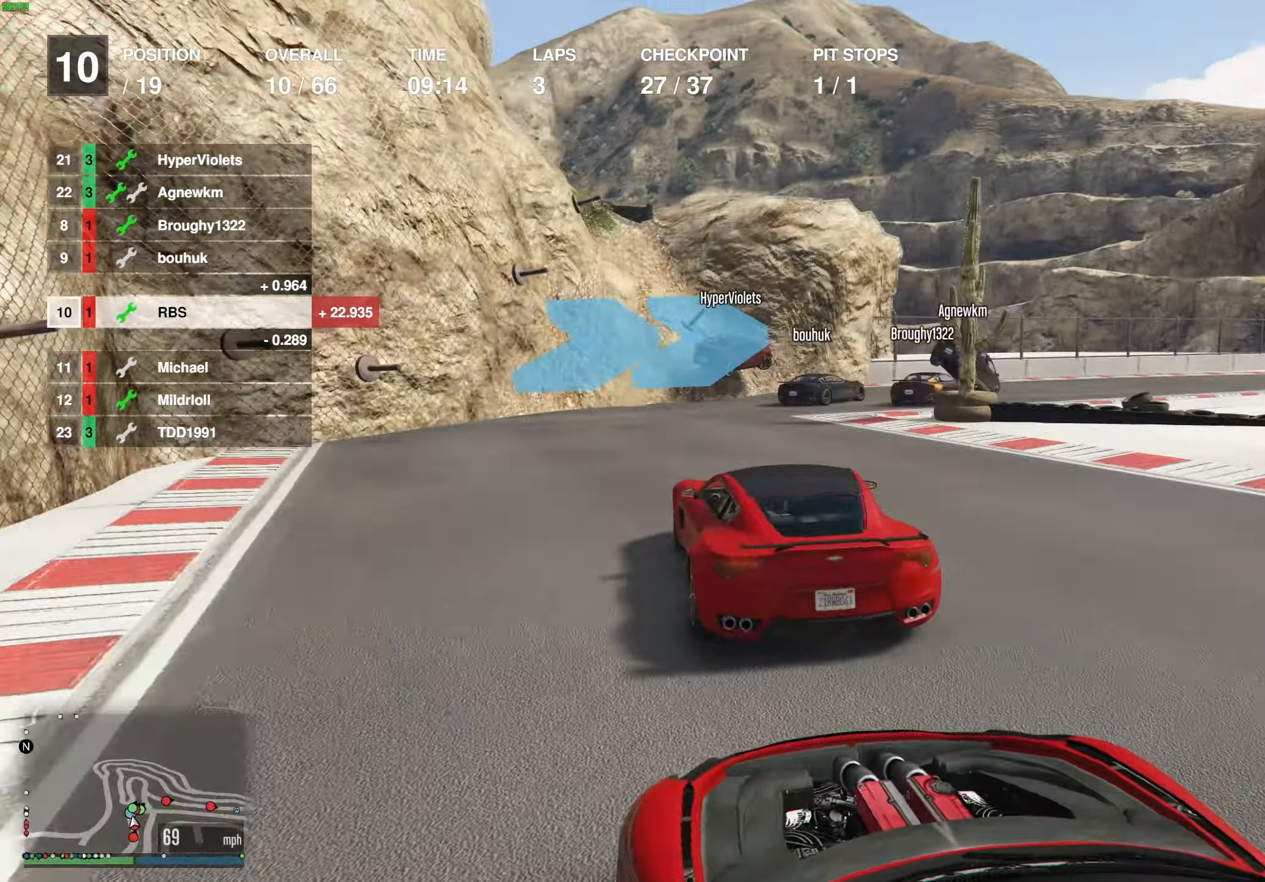
{"buttons": [], "left_stick": "right", "right_stick": "center", "events": []}
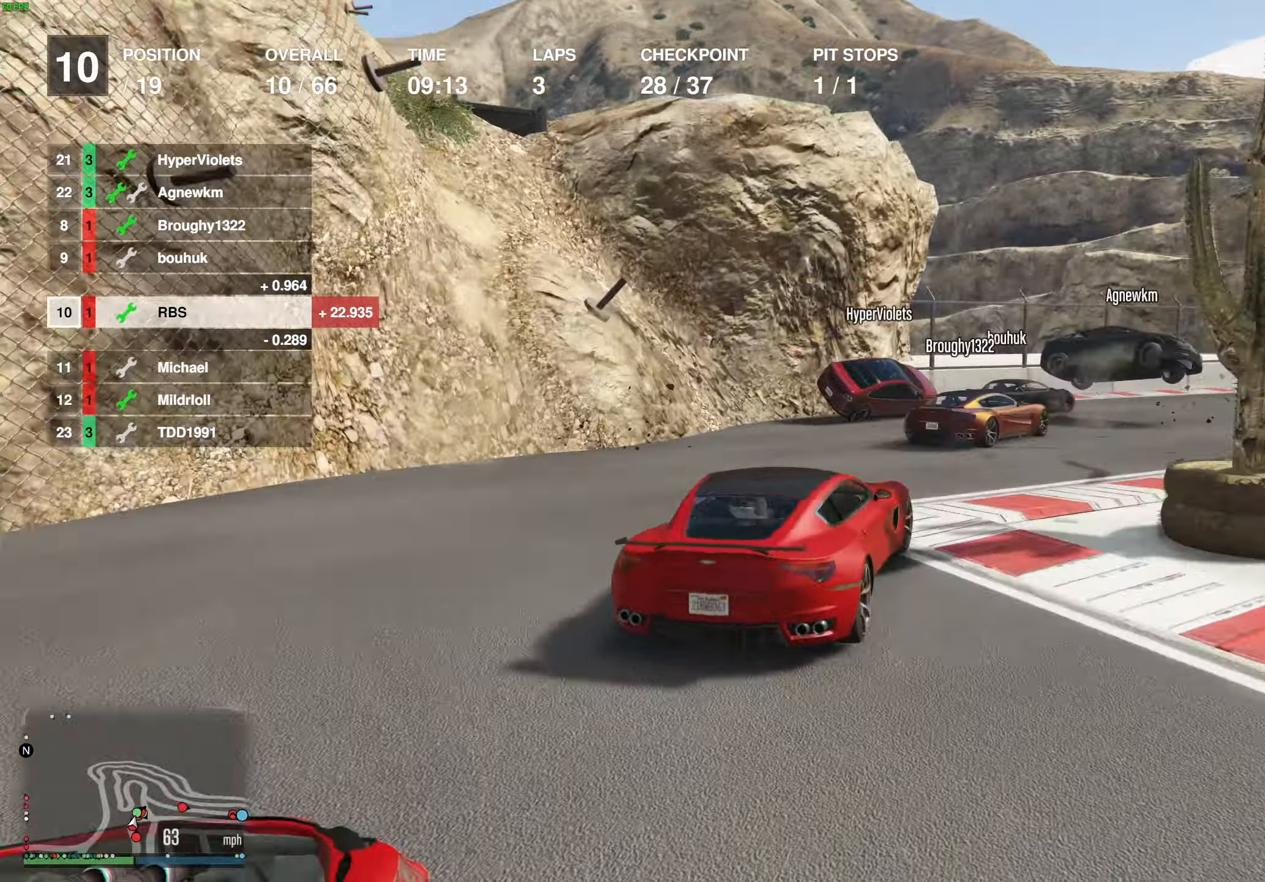
{"buttons": ["R2"], "left_stick": "center", "right_stick": "down", "events": [[50, "L2", "down"], [183, "L2", "up"], [283, "R2", "down"], [317, "right_stick", "right"], [367, "left_stick", "center"], [500, "right_stick", "down"]]}
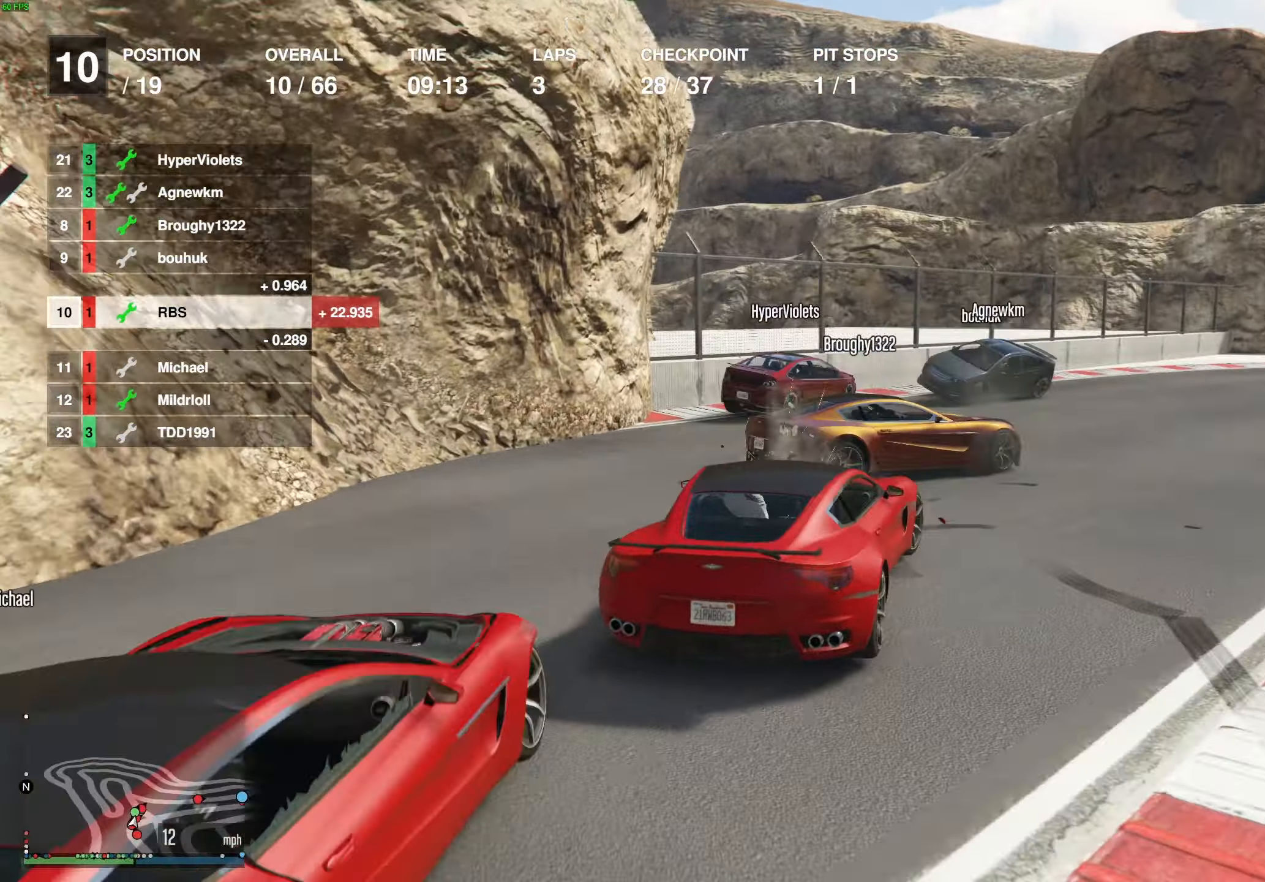
{"buttons": ["R2"], "left_stick": "left", "right_stick": "center", "events": [[17, "right_stick", "right"], [50, "right_stick", "center"], [83, "left_stick", "right"], [217, "left_stick", "center"], [300, "left_stick", "right"], [433, "left_stick", "center"], [483, "left_stick", "left"]]}
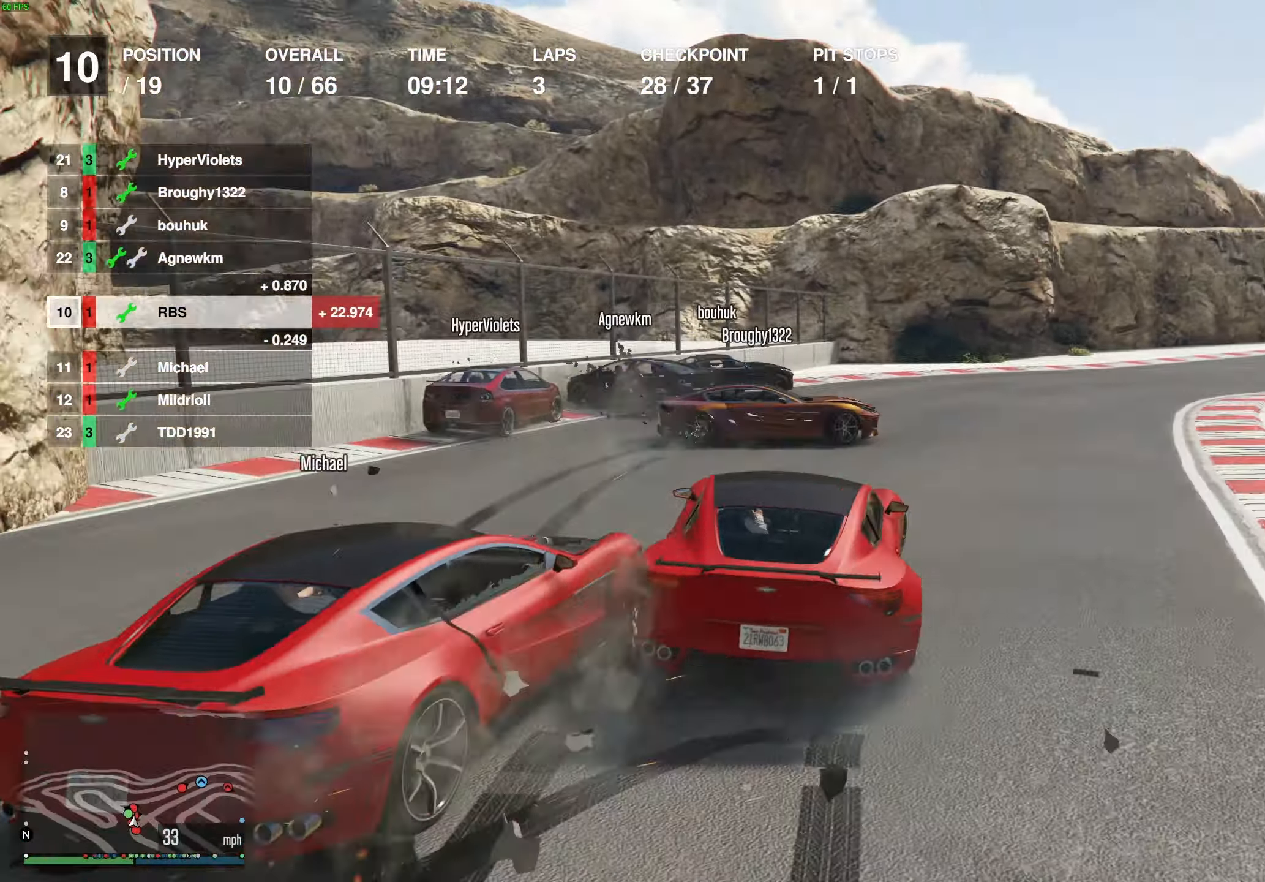
{"buttons": ["R2"], "left_stick": "right", "right_stick": "center", "events": [[117, "left_stick", "right"]]}
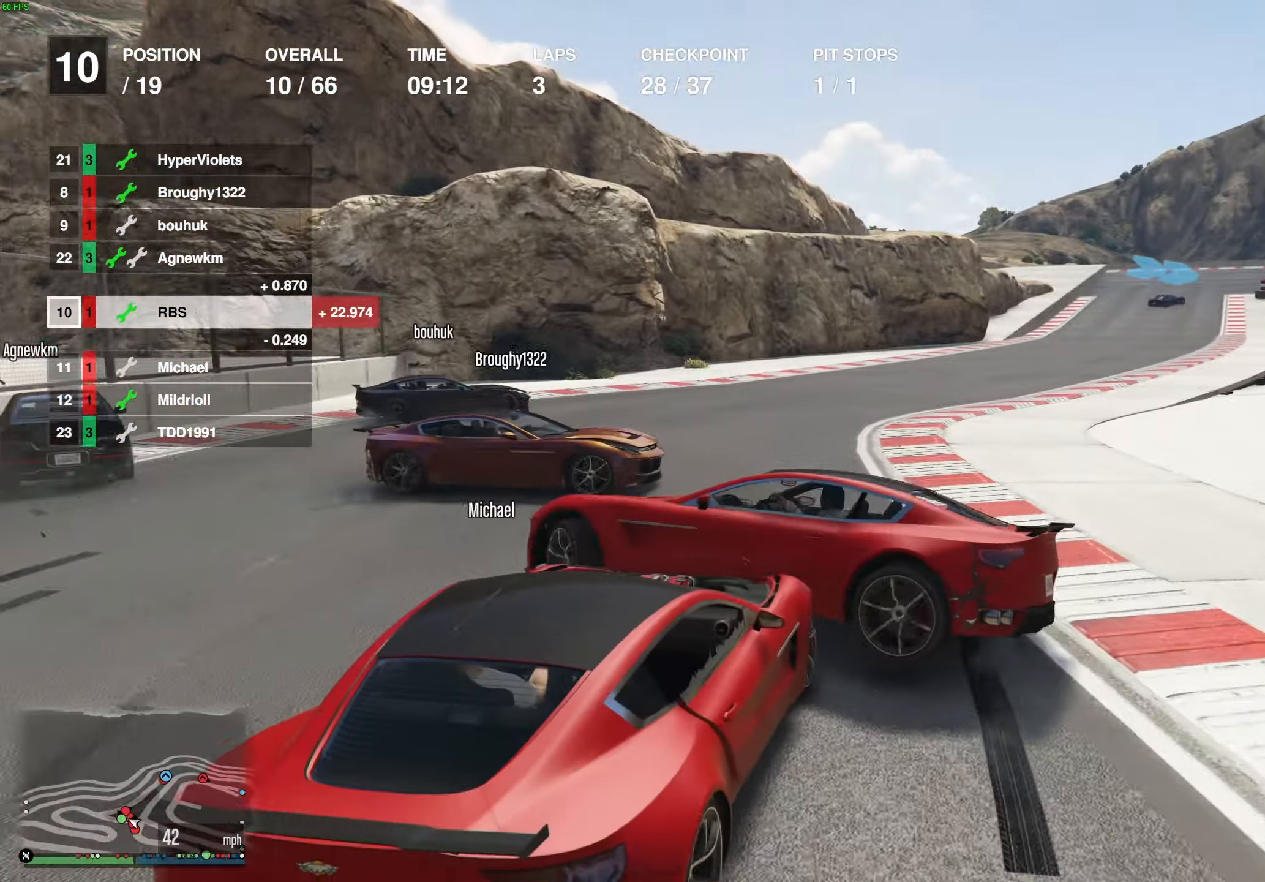
{"buttons": ["L2"], "left_stick": "right", "right_stick": "down", "events": [[417, "right_stick", "down"], [450, "L2", "down"], [500, "R2", "up"]]}
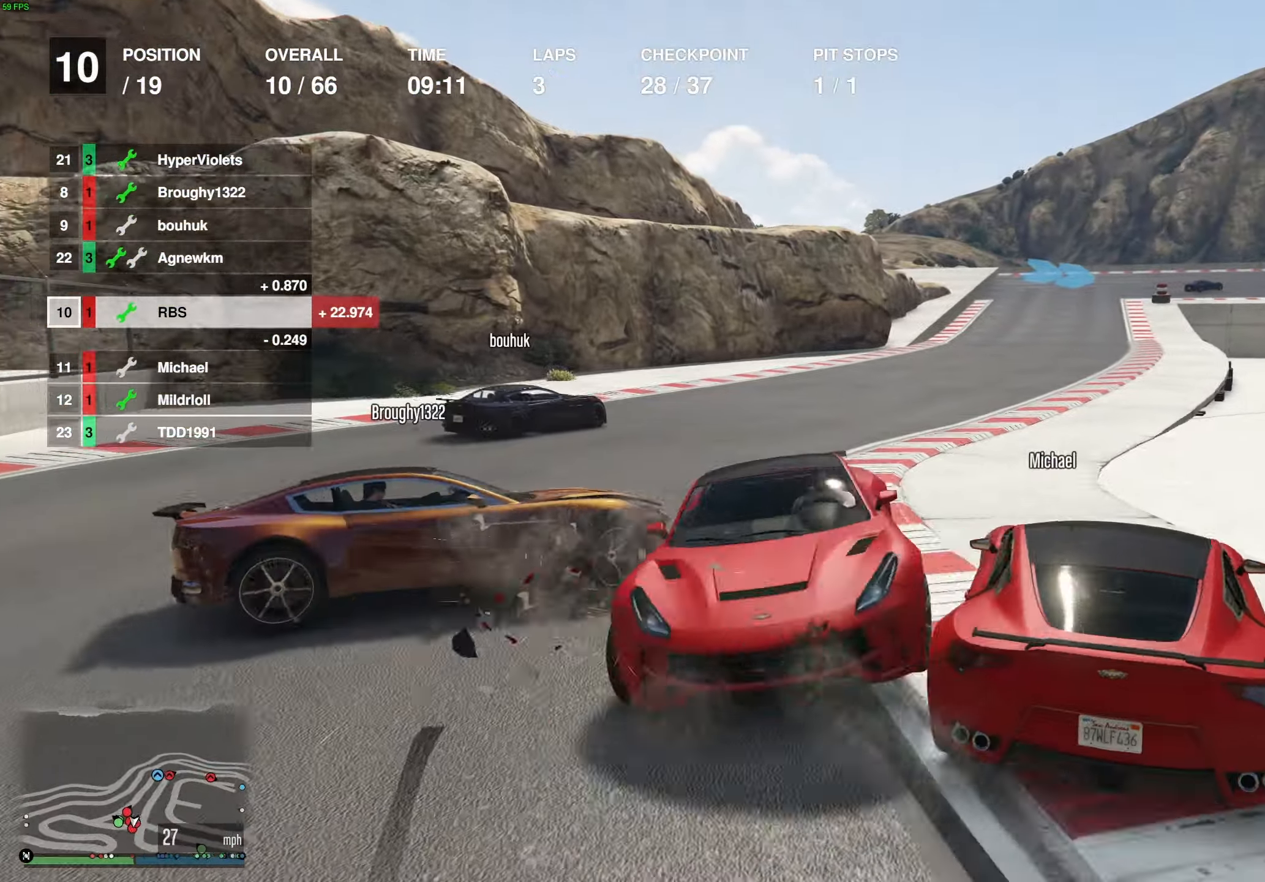
{"buttons": ["R2"], "left_stick": "left", "right_stick": "center", "events": [[17, "right_stick", "down-right"], [150, "right_stick", "center"], [267, "L2", "up"], [283, "R2", "down"], [283, "left_stick", "center"], [350, "left_stick", "left"]]}
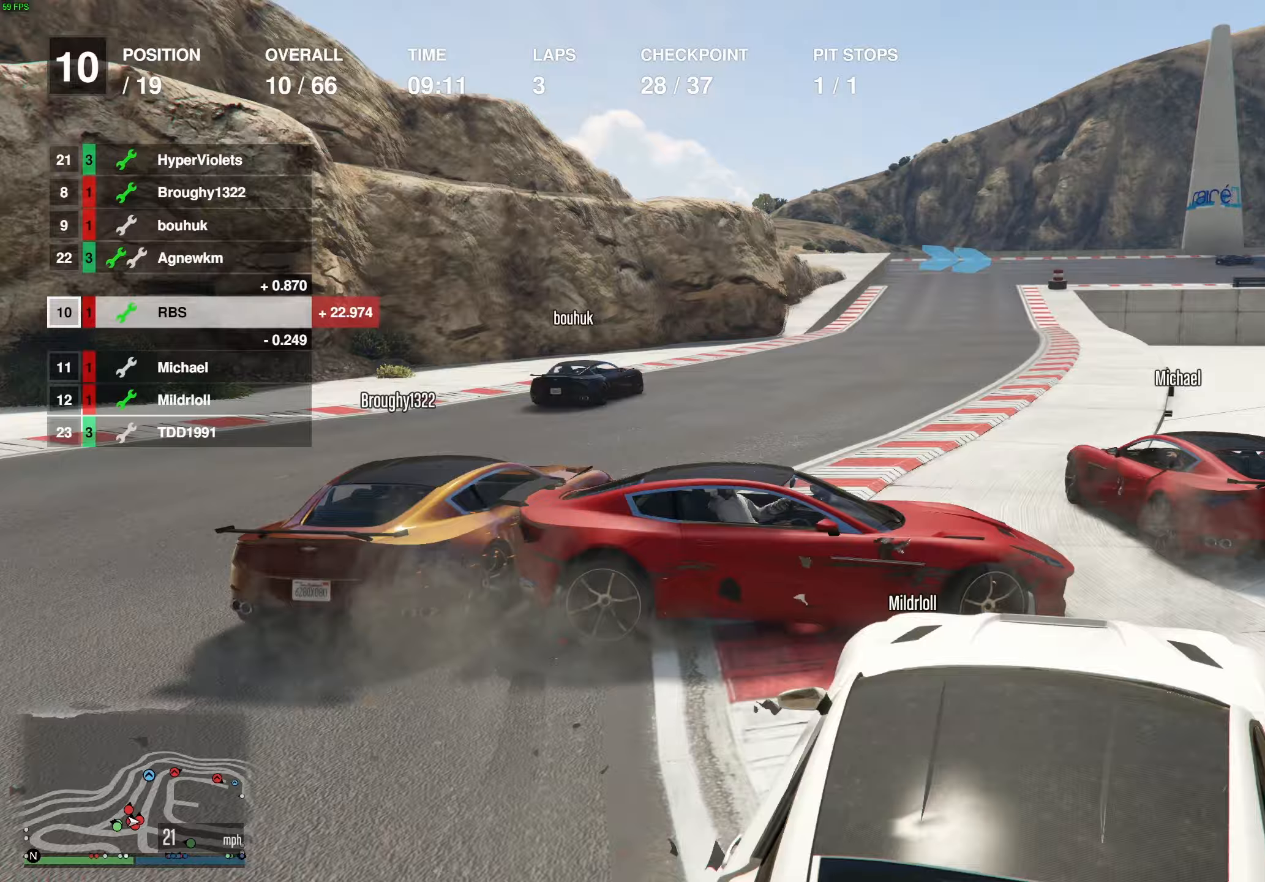
{"buttons": ["R2"], "left_stick": "center", "right_stick": "center", "events": [[400, "left_stick", "center"]]}
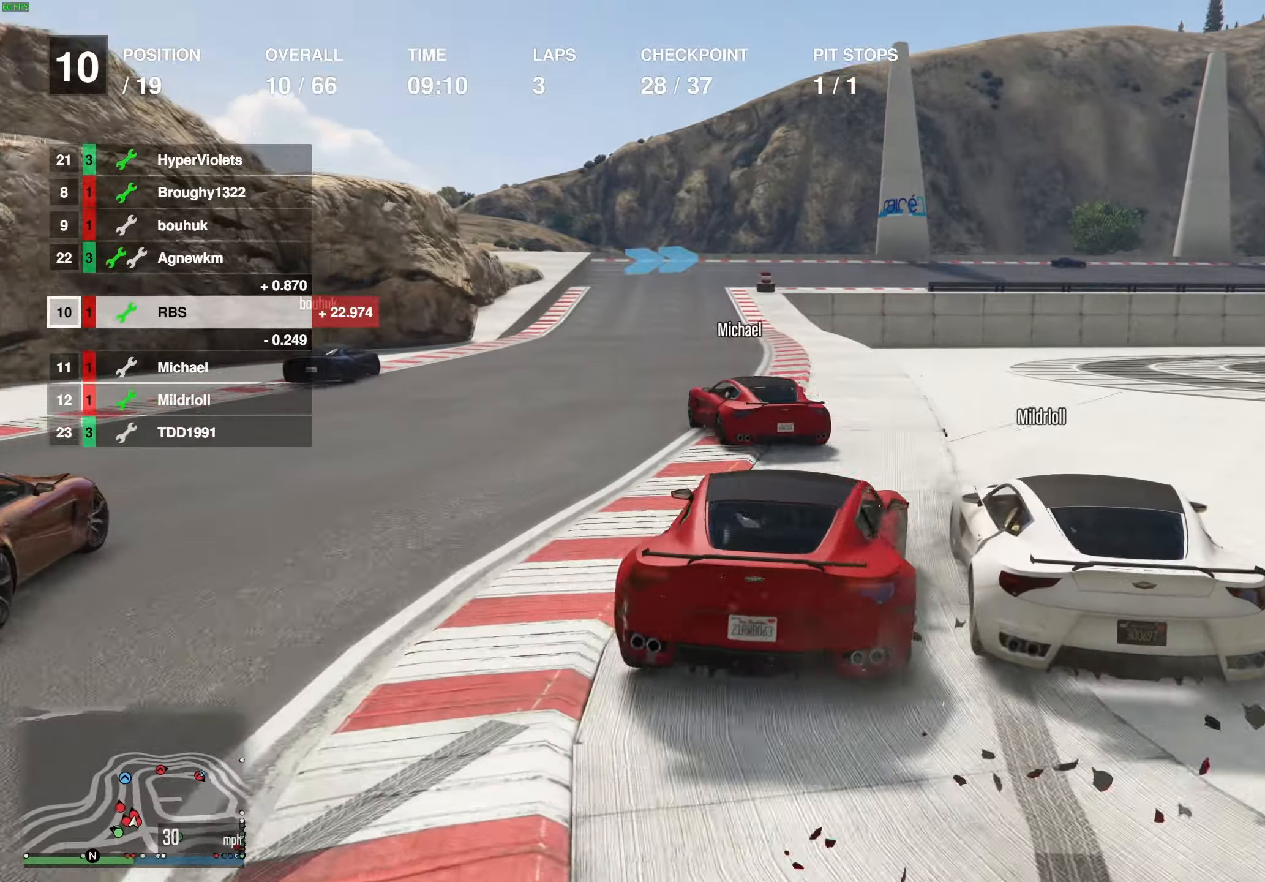
{"buttons": ["R2"], "left_stick": "right", "right_stick": "center", "events": [[367, "left_stick", "up-left"], [450, "left_stick", "right"]]}
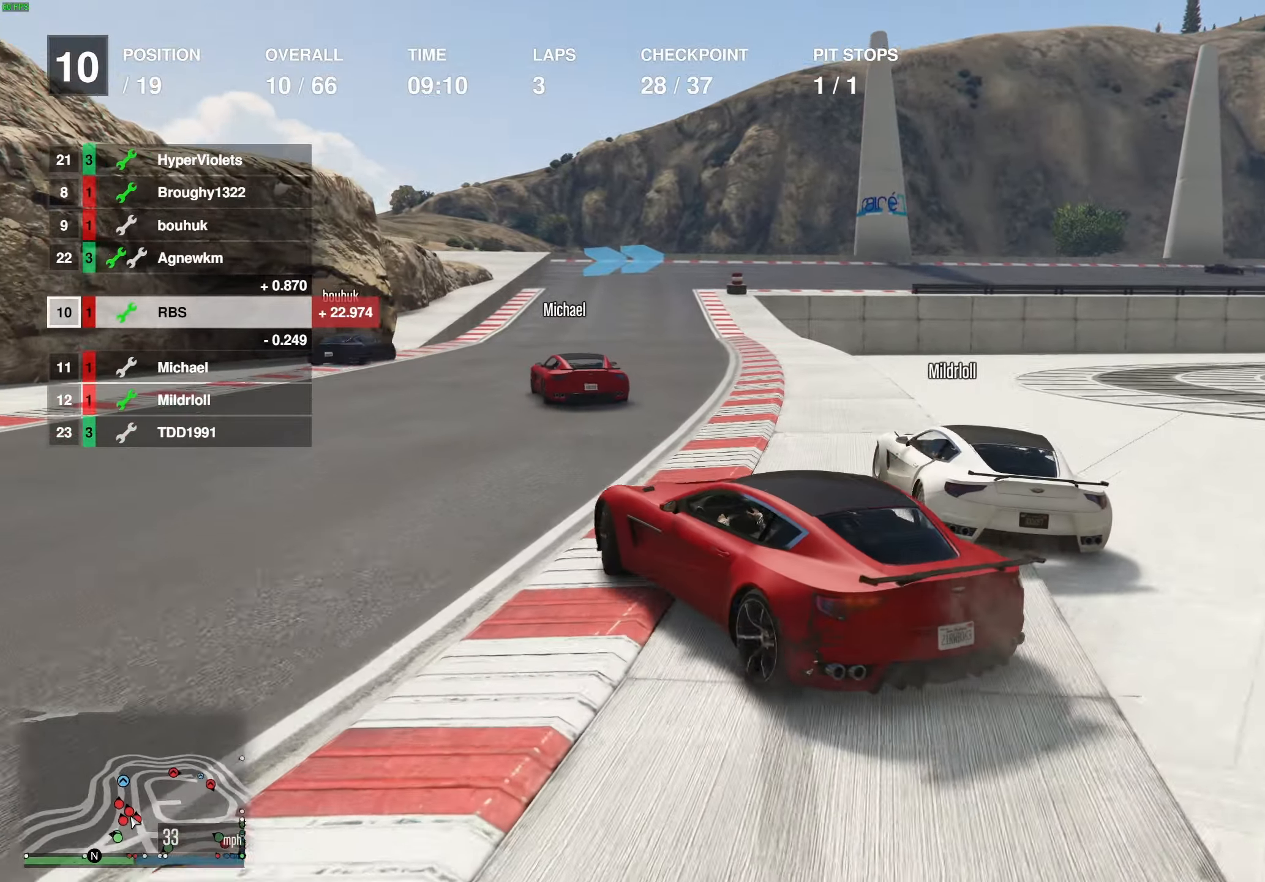
{"buttons": ["R2"], "left_stick": "center", "right_stick": "center", "events": [[133, "left_stick", "up-left"], [267, "left_stick", "center"], [317, "left_stick", "left"], [433, "left_stick", "center"]]}
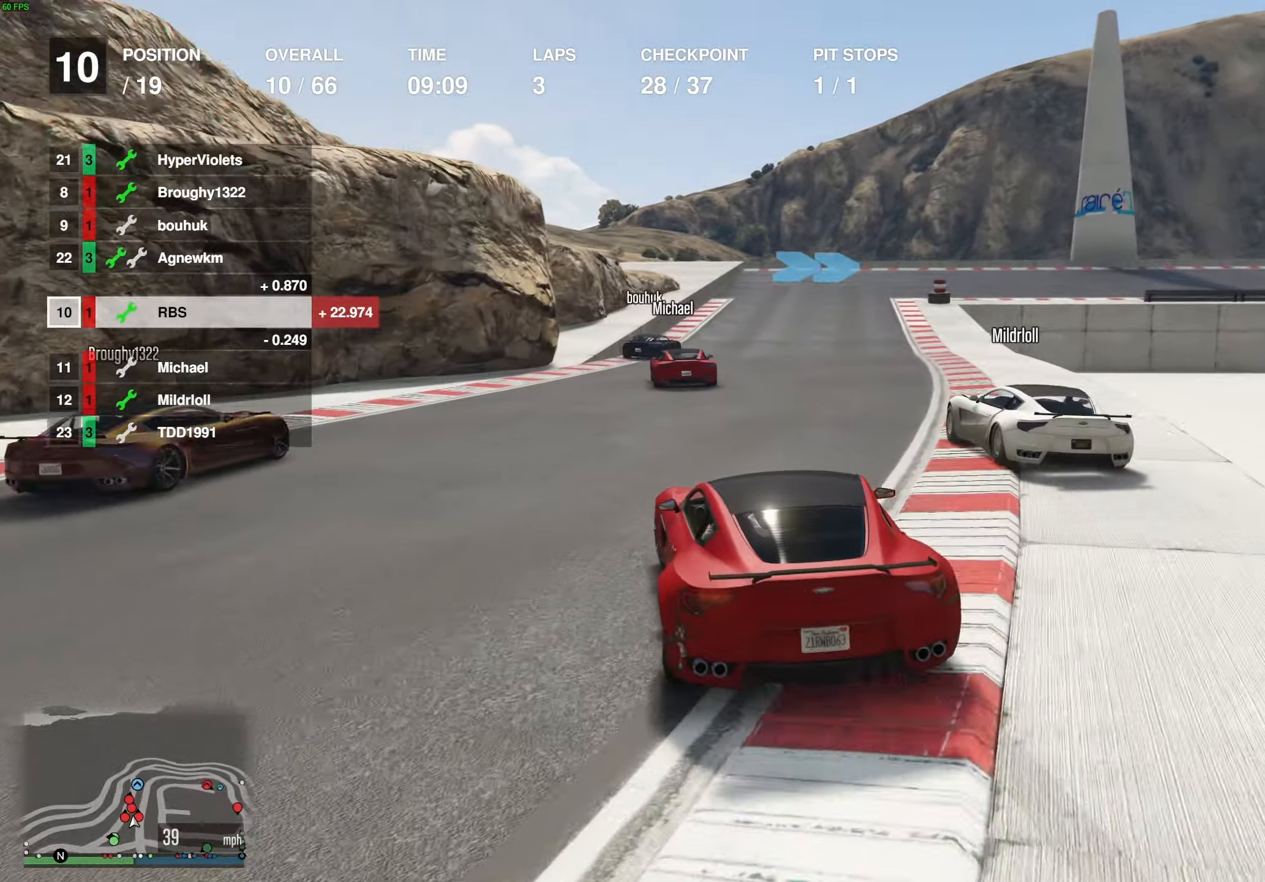
{"buttons": ["R2"], "left_stick": "center", "right_stick": "center", "events": [[300, "left_stick", "up-right"], [433, "left_stick", "left"], [500, "left_stick", "center"]]}
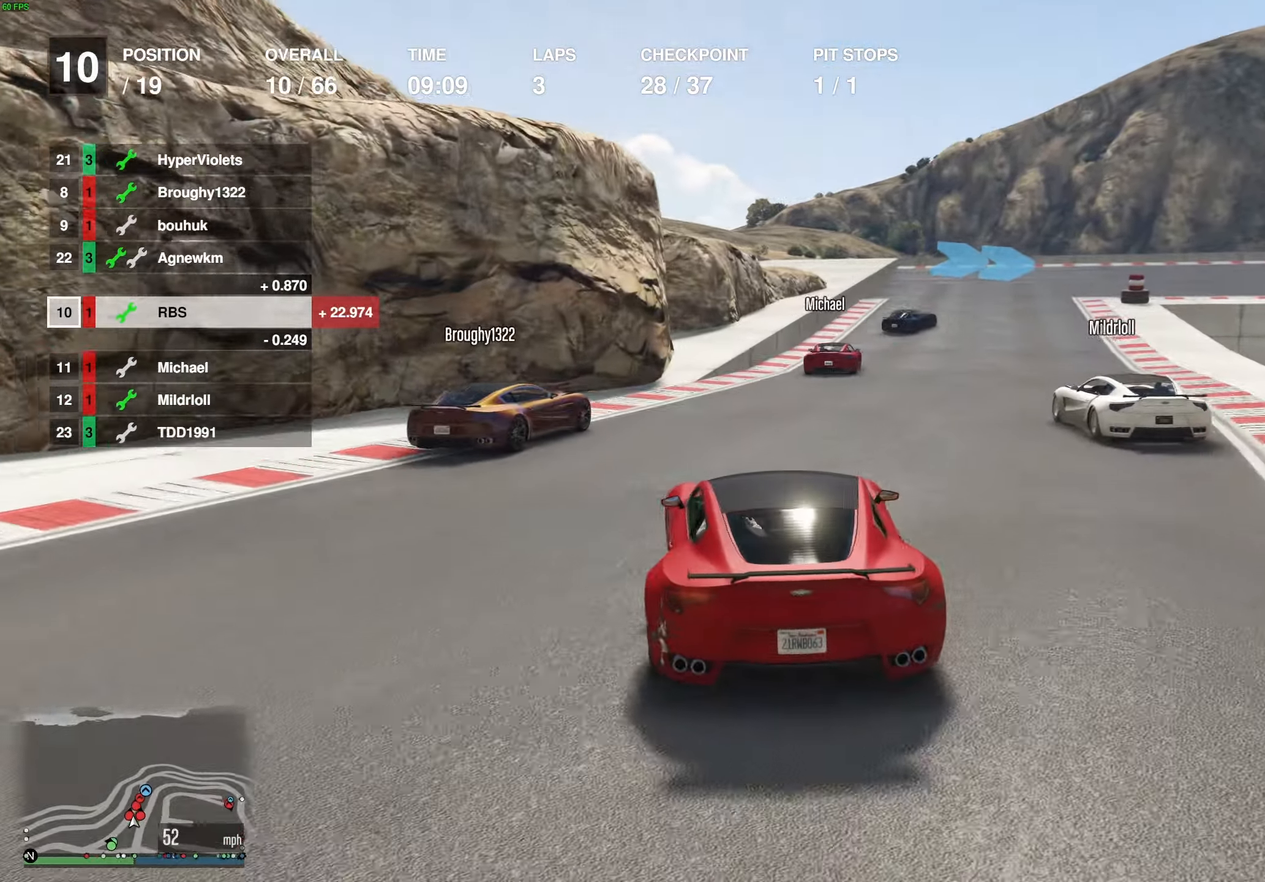
{"buttons": ["R2"], "left_stick": "center", "right_stick": "center", "events": [[150, "left_stick", "right"], [300, "left_stick", "left"], [367, "left_stick", "center"]]}
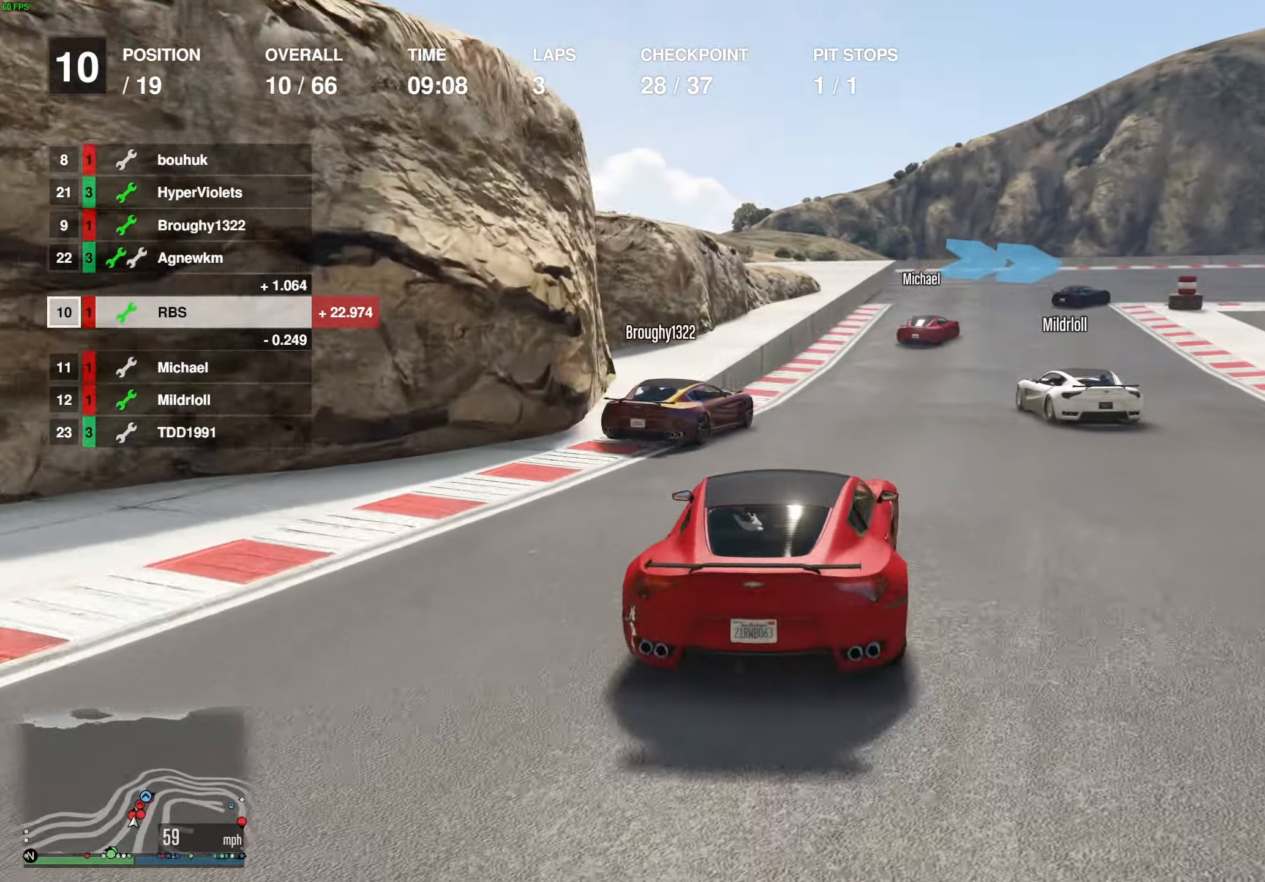
{"buttons": ["R2"], "left_stick": "center", "right_stick": "center", "events": [[33, "left_stick", "right"], [150, "left_stick", "center"]]}
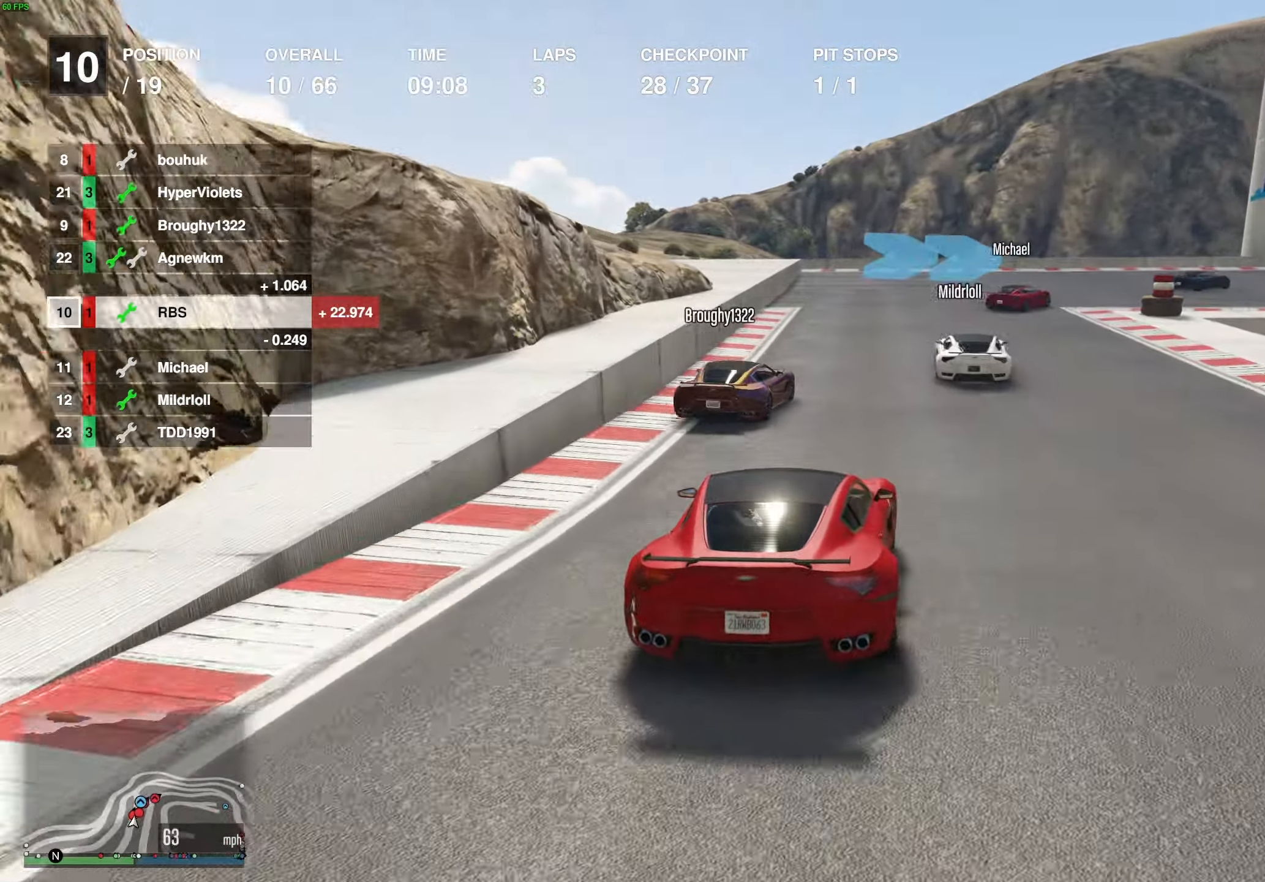
{"buttons": ["R2"], "left_stick": "center", "right_stick": "center", "events": [[83, "left_stick", "right"], [233, "left_stick", "center"], [367, "left_stick", "right"], [483, "left_stick", "center"]]}
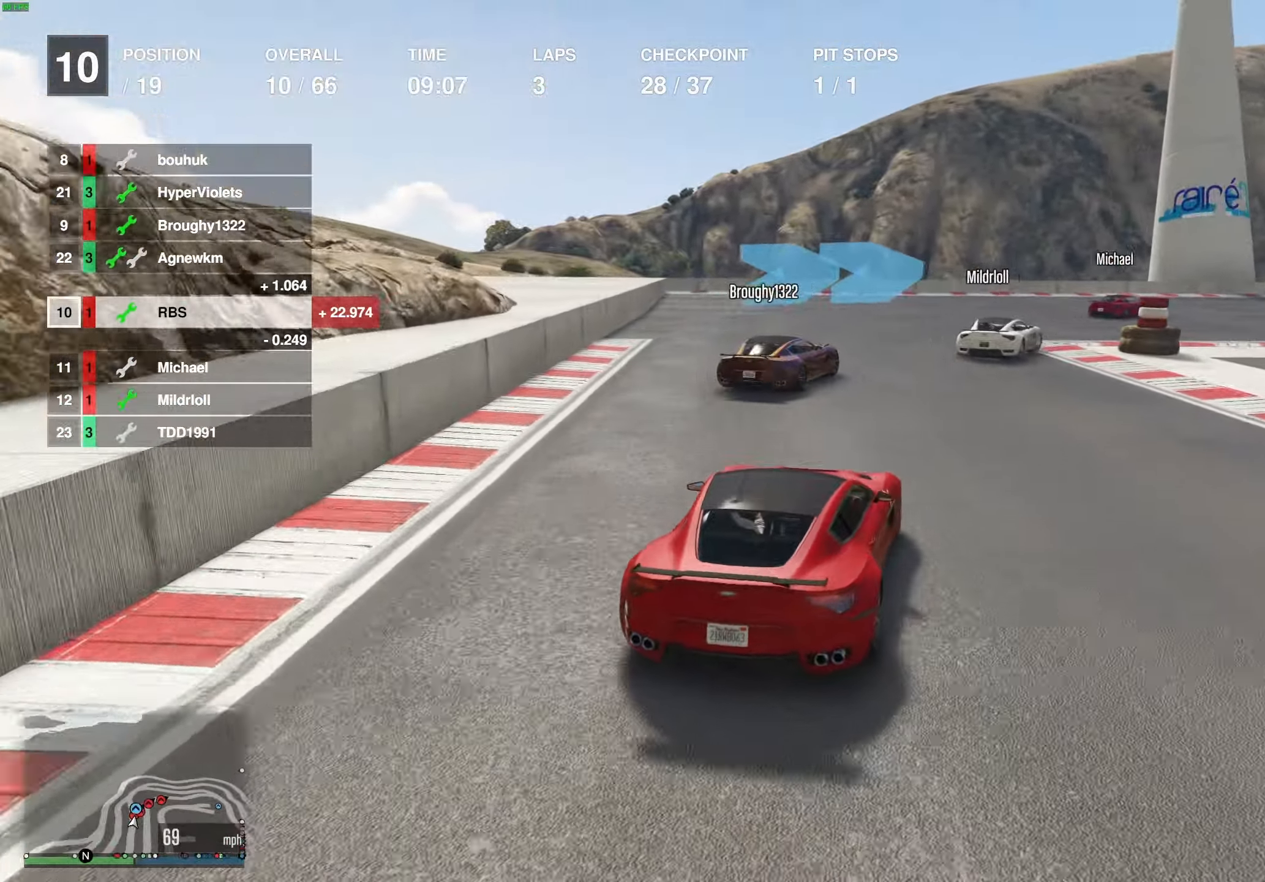
{"buttons": ["R2"], "left_stick": "center", "right_stick": "center", "events": [[17, "left_stick", "right"], [50, "left_stick", "center"], [100, "left_stick", "right"], [233, "left_stick", "center"], [317, "left_stick", "right"], [450, "left_stick", "center"]]}
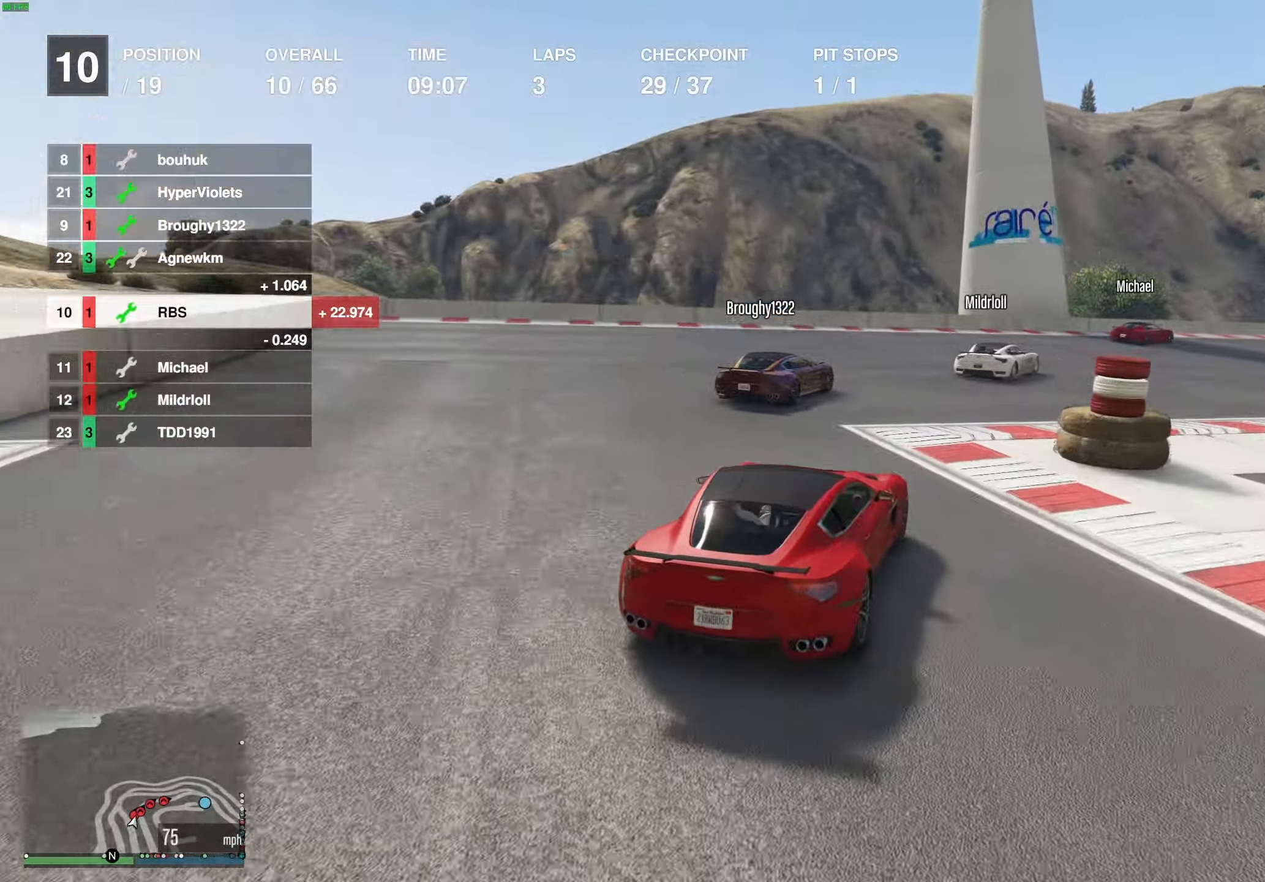
{"buttons": ["R2"], "left_stick": "center", "right_stick": "center", "events": [[17, "left_stick", "right"], [133, "left_stick", "center"], [200, "left_stick", "right"], [317, "left_stick", "center"], [400, "left_stick", "right"], [500, "left_stick", "center"]]}
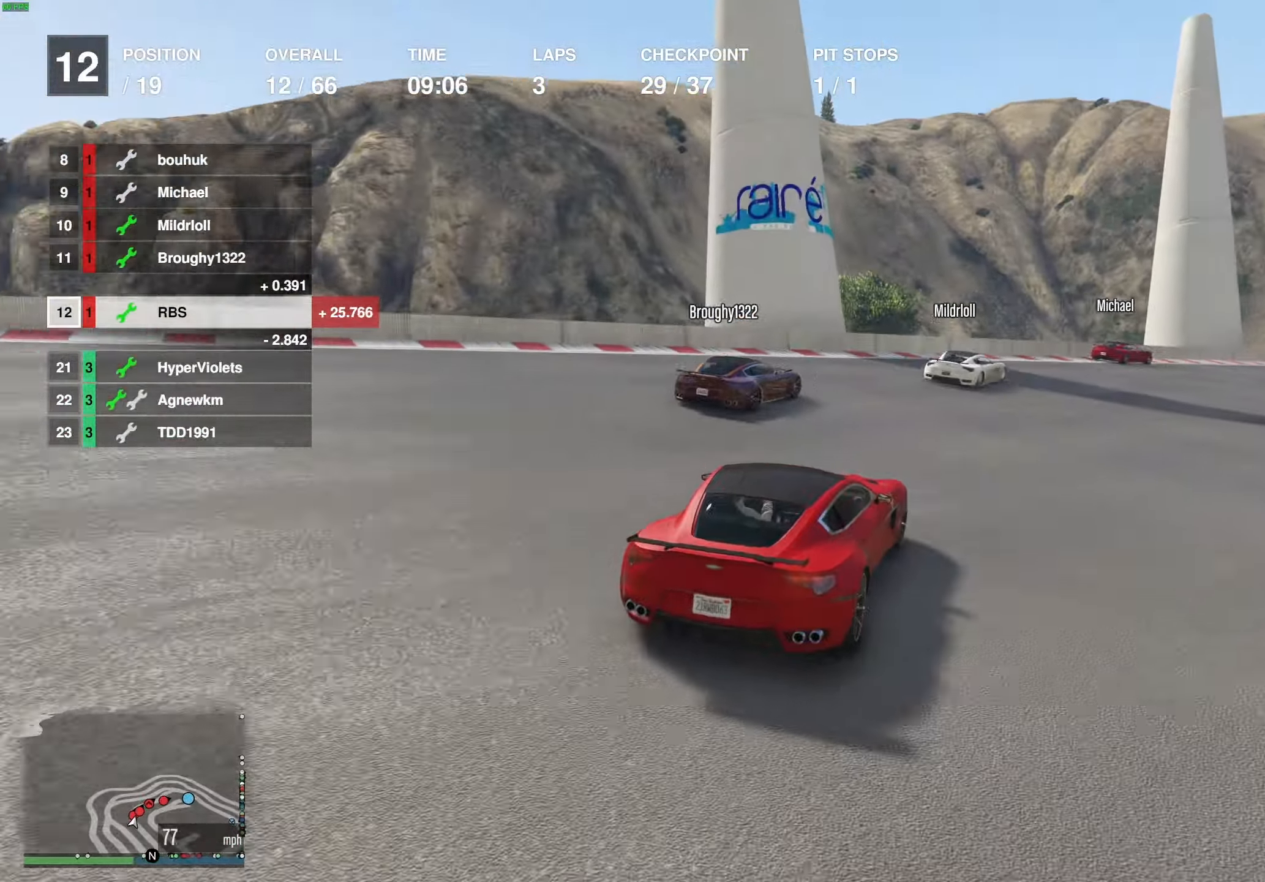
{"buttons": ["R2"], "left_stick": "center", "right_stick": "center", "events": [[133, "left_stick", "right"], [267, "left_stick", "center"], [367, "left_stick", "right"], [483, "left_stick", "center"]]}
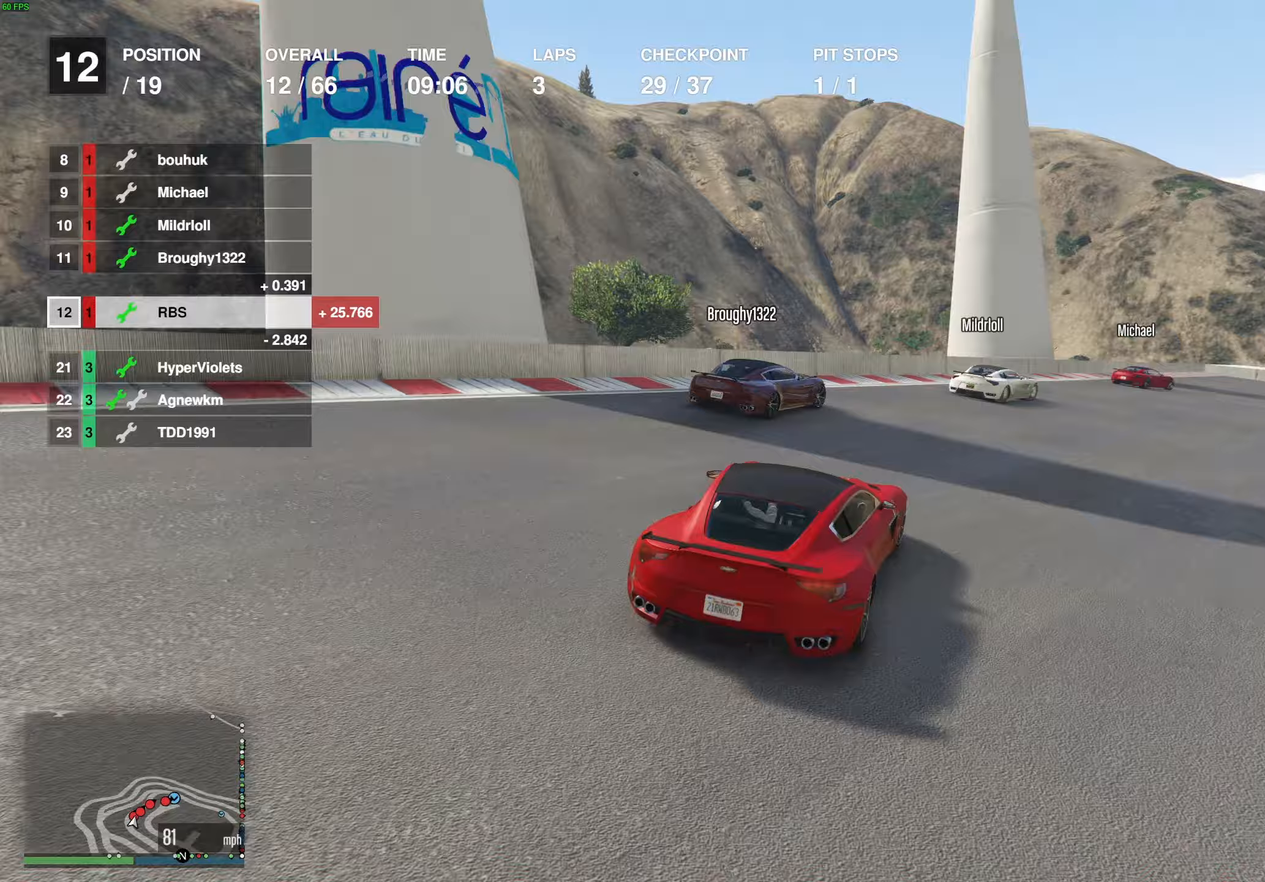
{"buttons": ["R2"], "left_stick": "right", "right_stick": "center", "events": [[50, "left_stick", "right"], [200, "left_stick", "center"], [283, "left_stick", "right"], [400, "left_stick", "center"], [483, "left_stick", "right"]]}